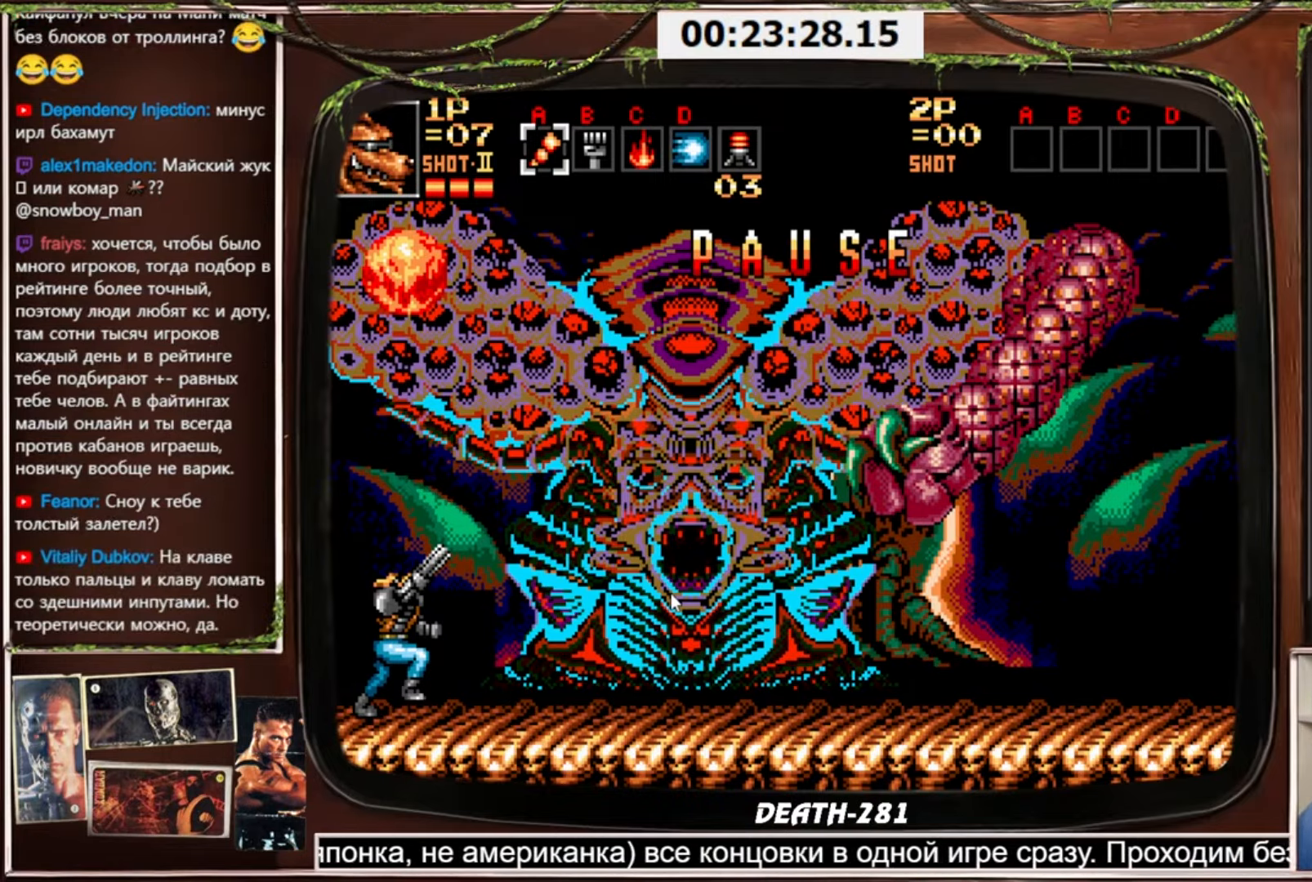
Gameplay with a controller (PlayStation layout); each line is a JSON object with the inputs held at the frame after it. "events" lists button and stick changes between this image and that frame as [ms after this image, input, new state], when the widget could be followed in between. Not read: L3 R3 other_buttons.
{"buttons": ["CROSS"], "events": [[467, "CROSS", "down"]]}
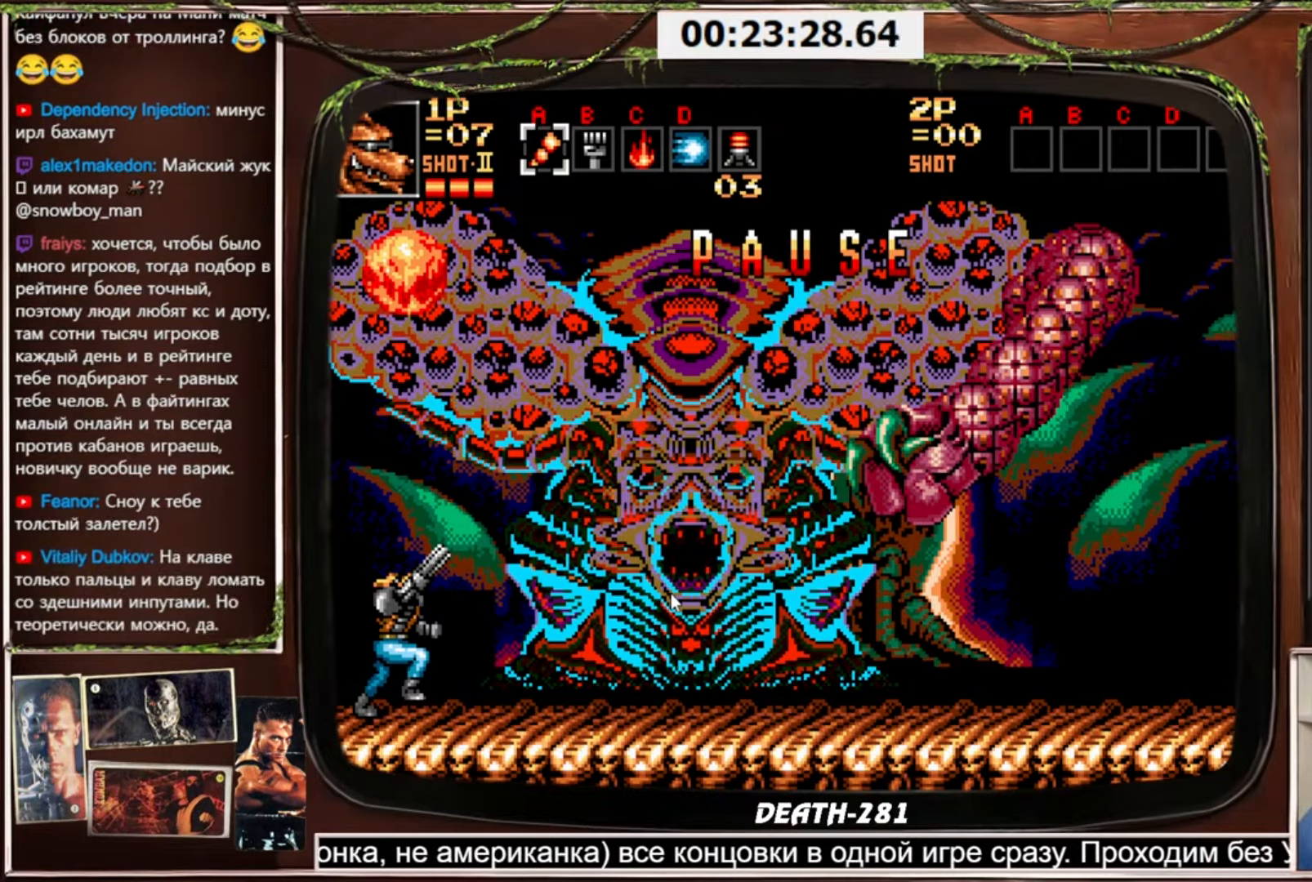
{"buttons": ["CROSS"], "events": [[34, "CROSS", "up"], [67, "CROSS", "down"]]}
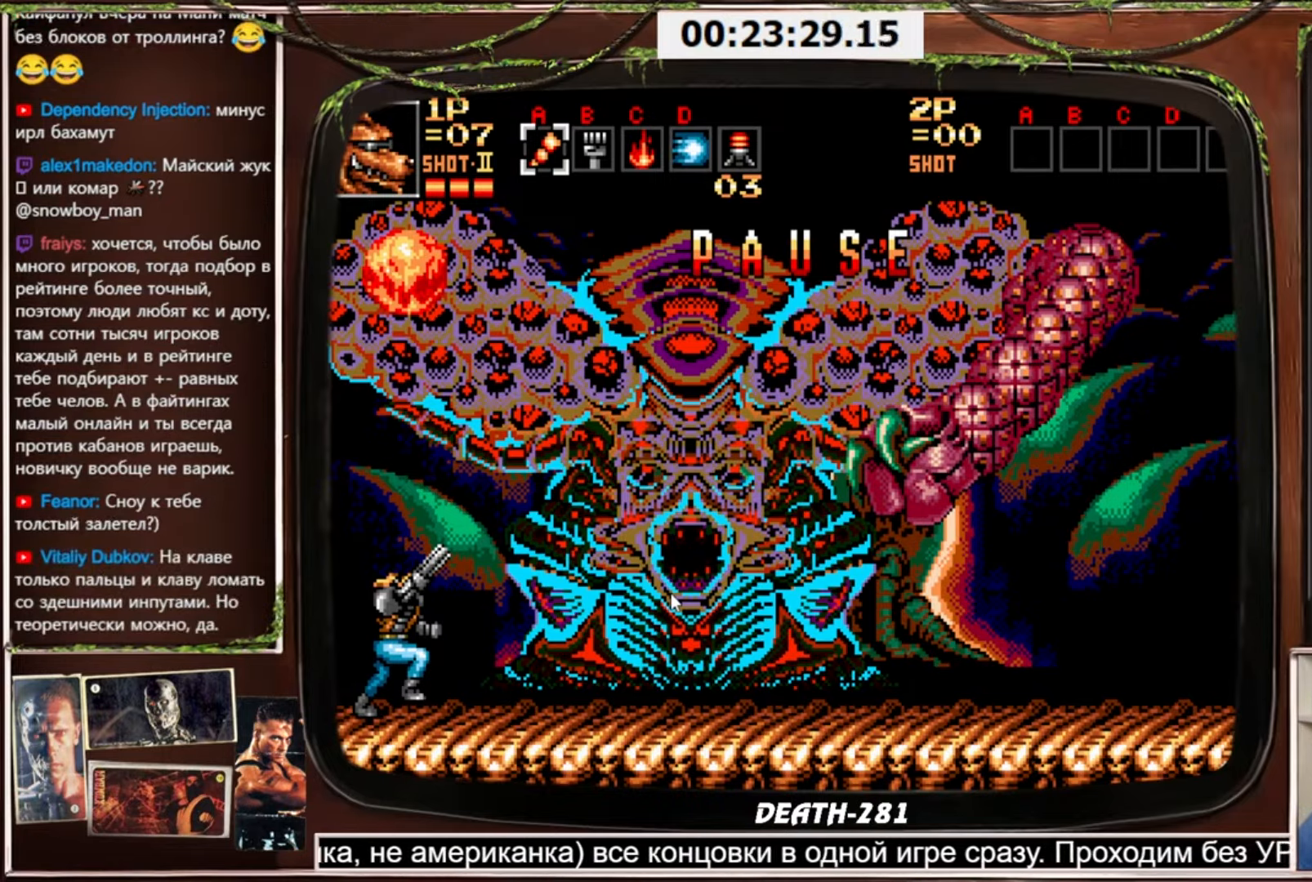
{"buttons": ["CROSS"], "events": [[234, "SELECT", "down"], [367, "SELECT", "up"]]}
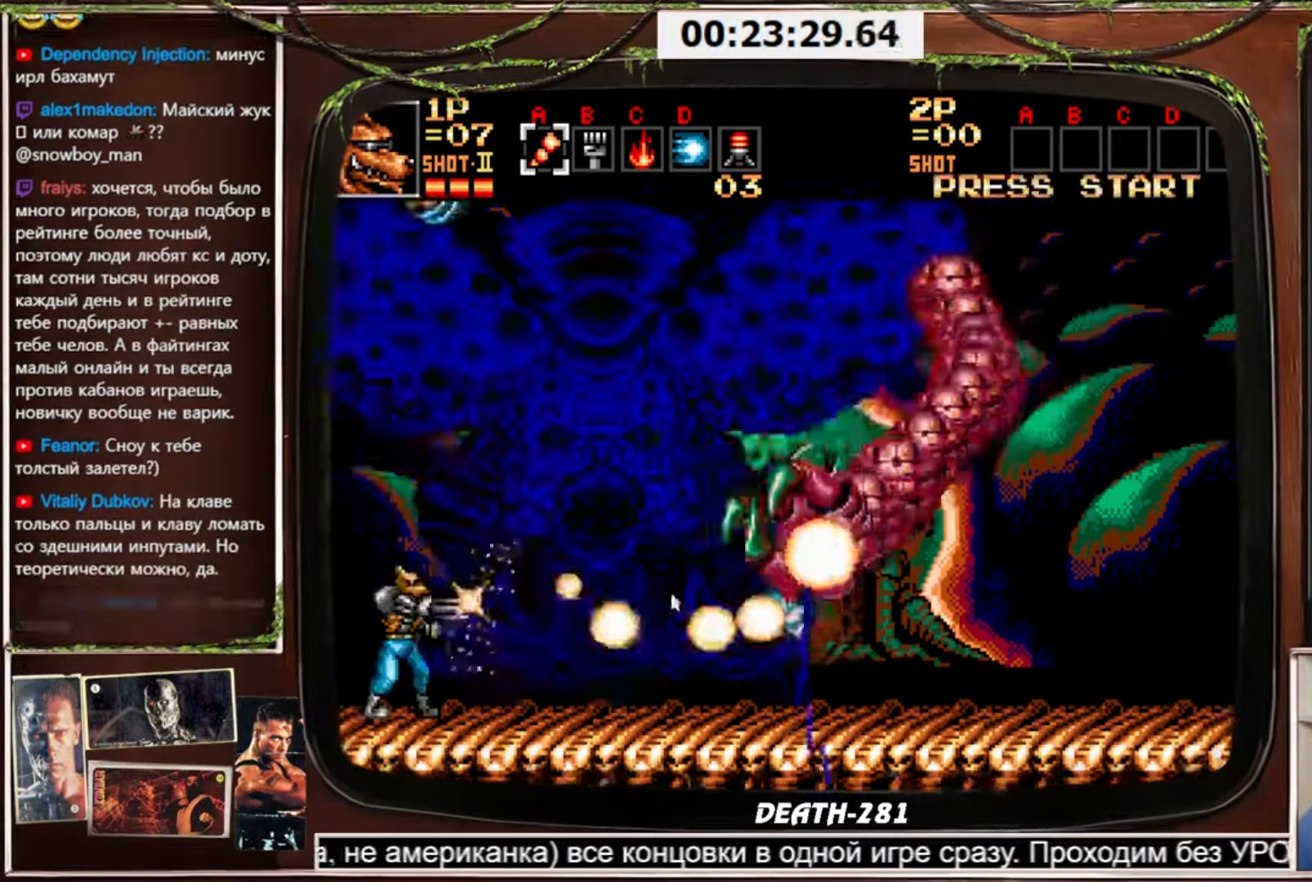
{"buttons": ["CROSS"], "events": []}
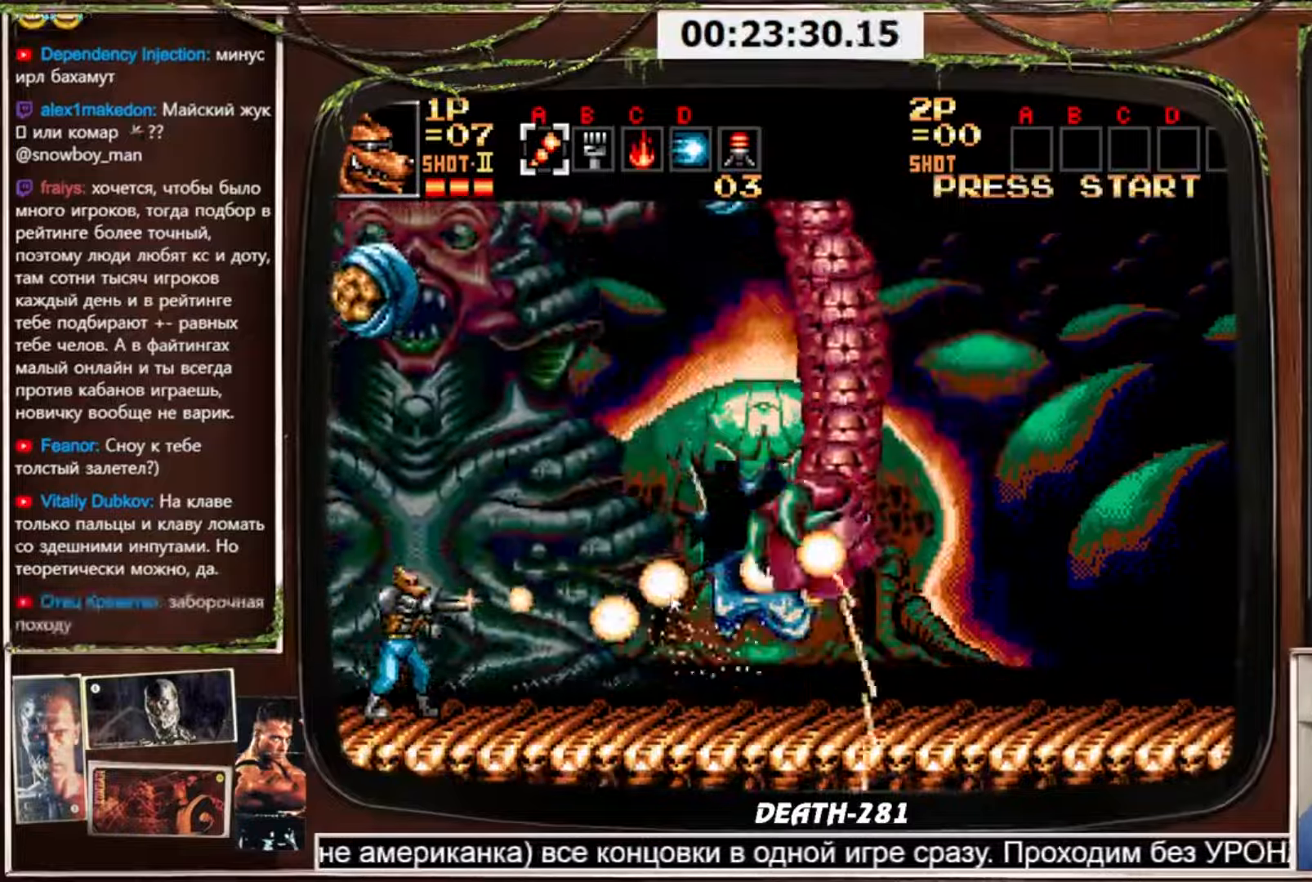
{"buttons": ["CROSS", "DPAD_UP", "DPAD_LEFT"], "events": [[33, "DPAD_LEFT", "down"], [200, "DPAD_UP", "down"], [334, "DPAD_LEFT", "up"], [434, "DPAD_LEFT", "down"]]}
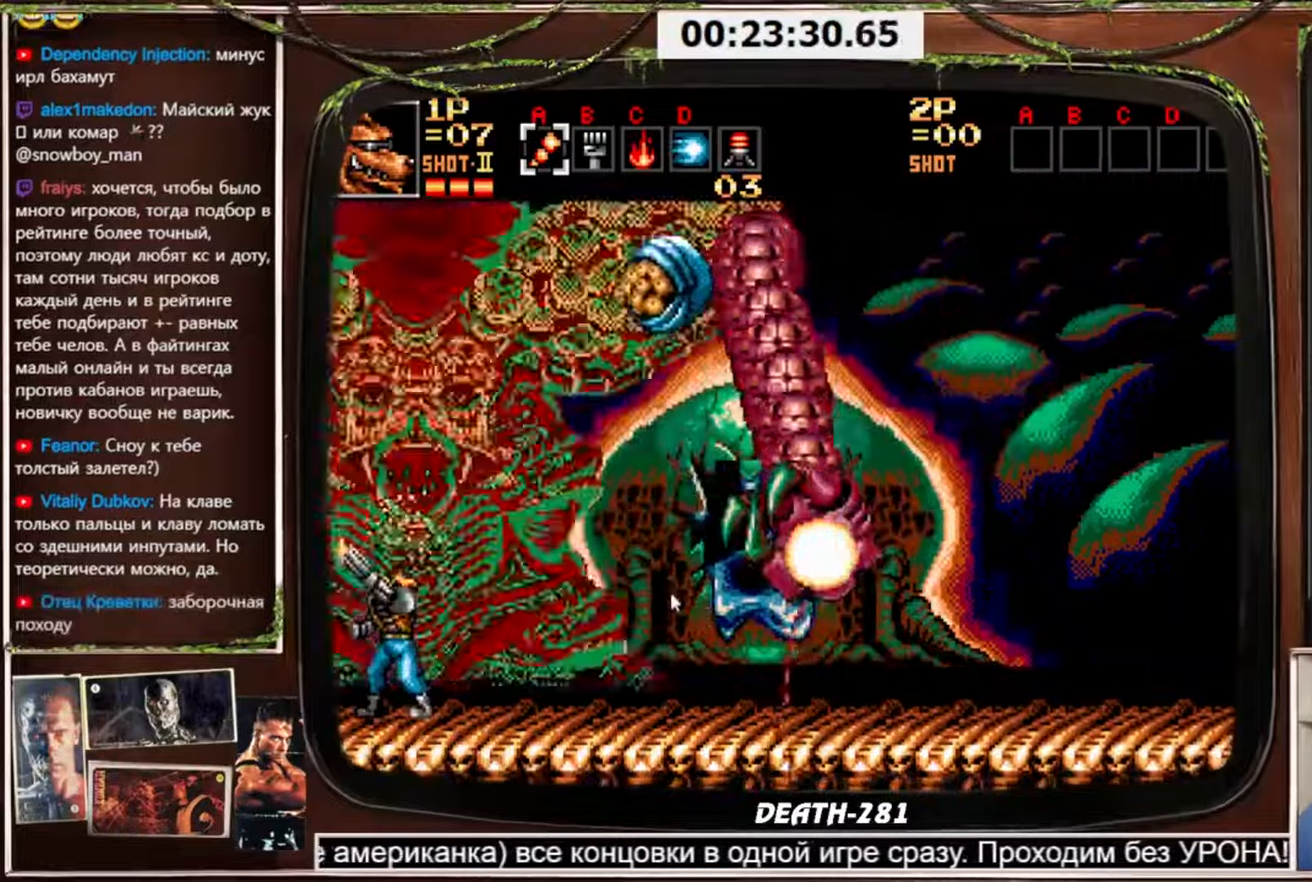
{"buttons": ["DPAD_LEFT"], "events": [[34, "DPAD_LEFT", "up"], [201, "DPAD_LEFT", "down"], [334, "CROSS", "up"], [468, "DPAD_UP", "up"]]}
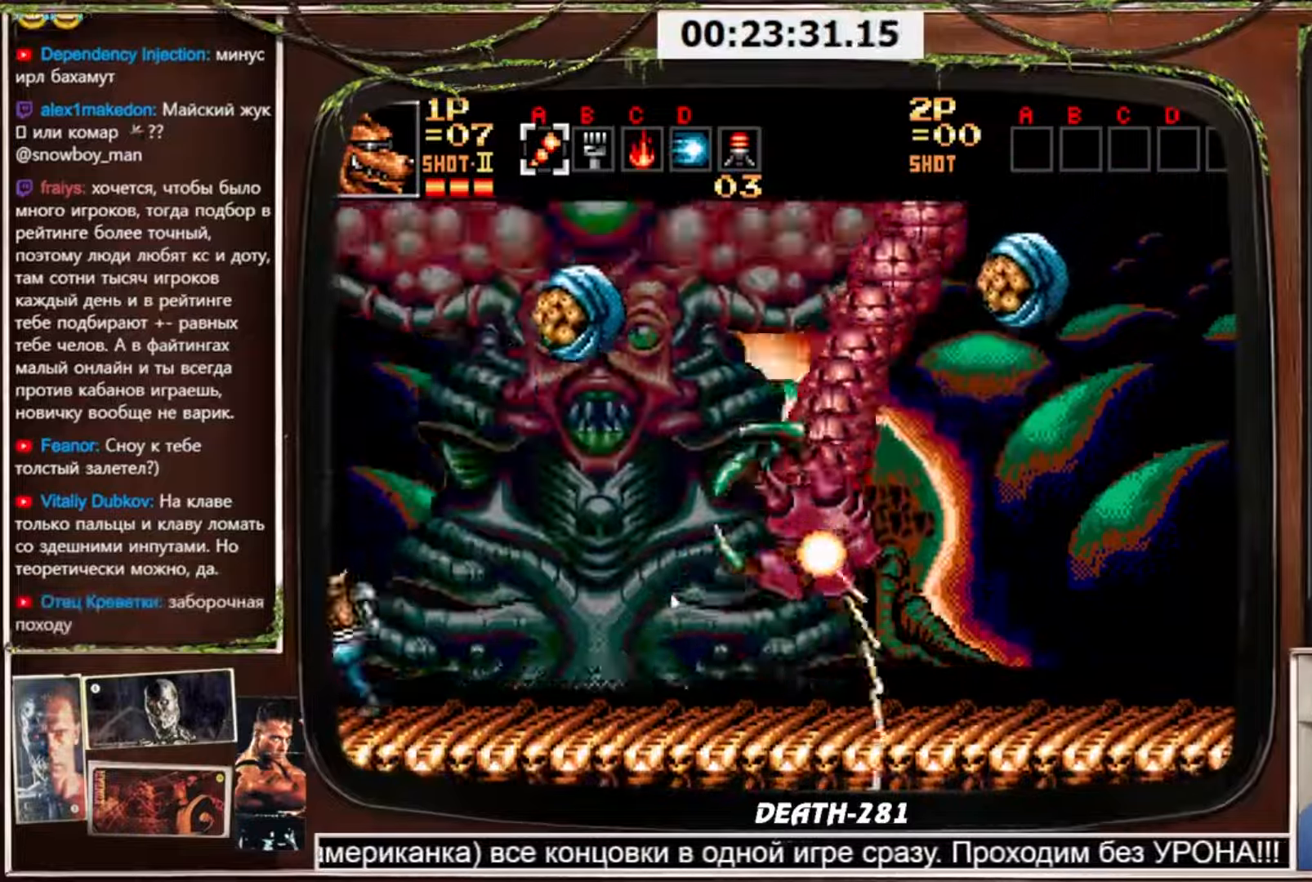
{"buttons": ["CROSS", "DPAD_UP", "DPAD_RIGHT"], "events": [[100, "DPAD_UP", "down"], [133, "CROSS", "down"], [200, "DPAD_LEFT", "up"], [234, "DPAD_RIGHT", "down"]]}
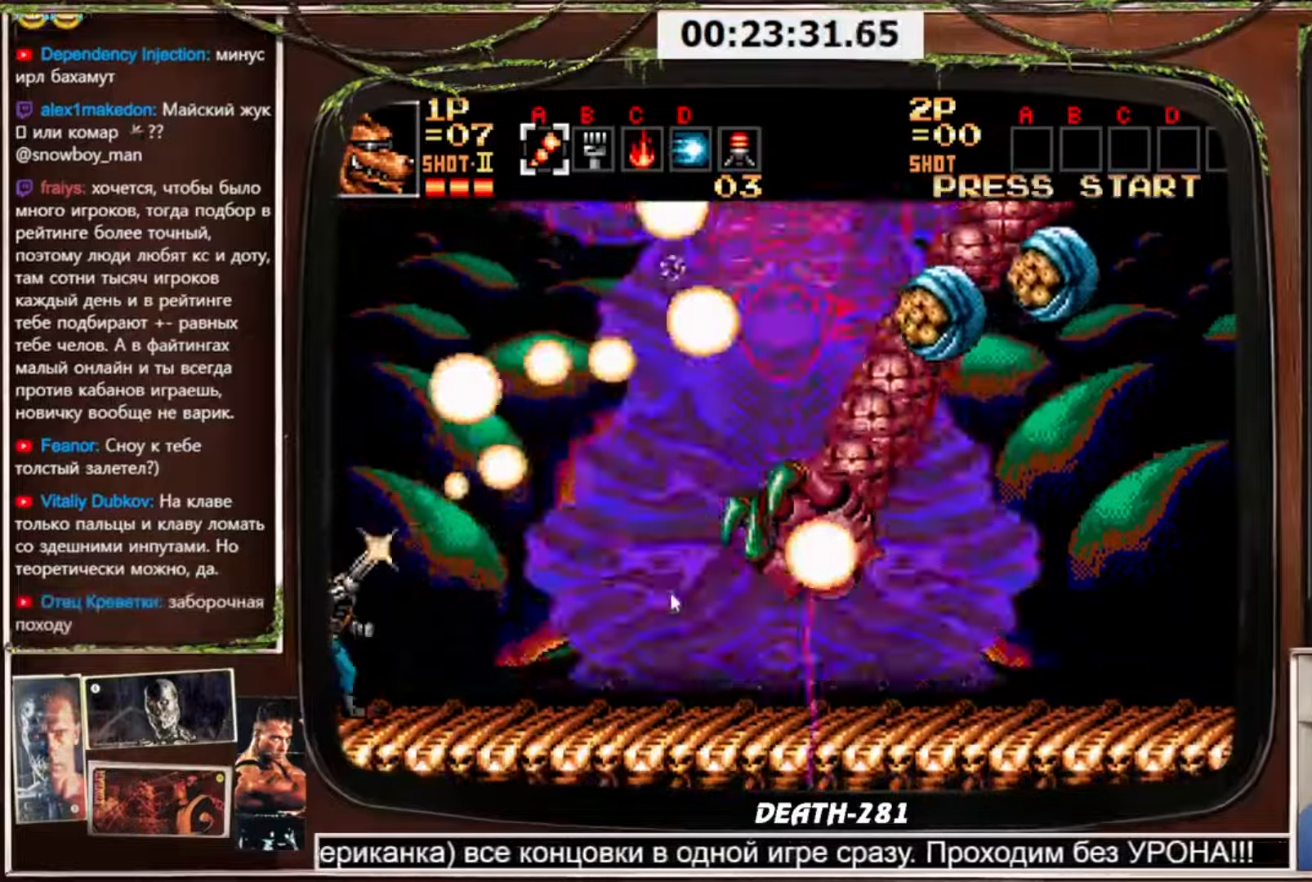
{"buttons": ["CROSS", "DPAD_RIGHT"], "events": [[468, "DPAD_UP", "up"]]}
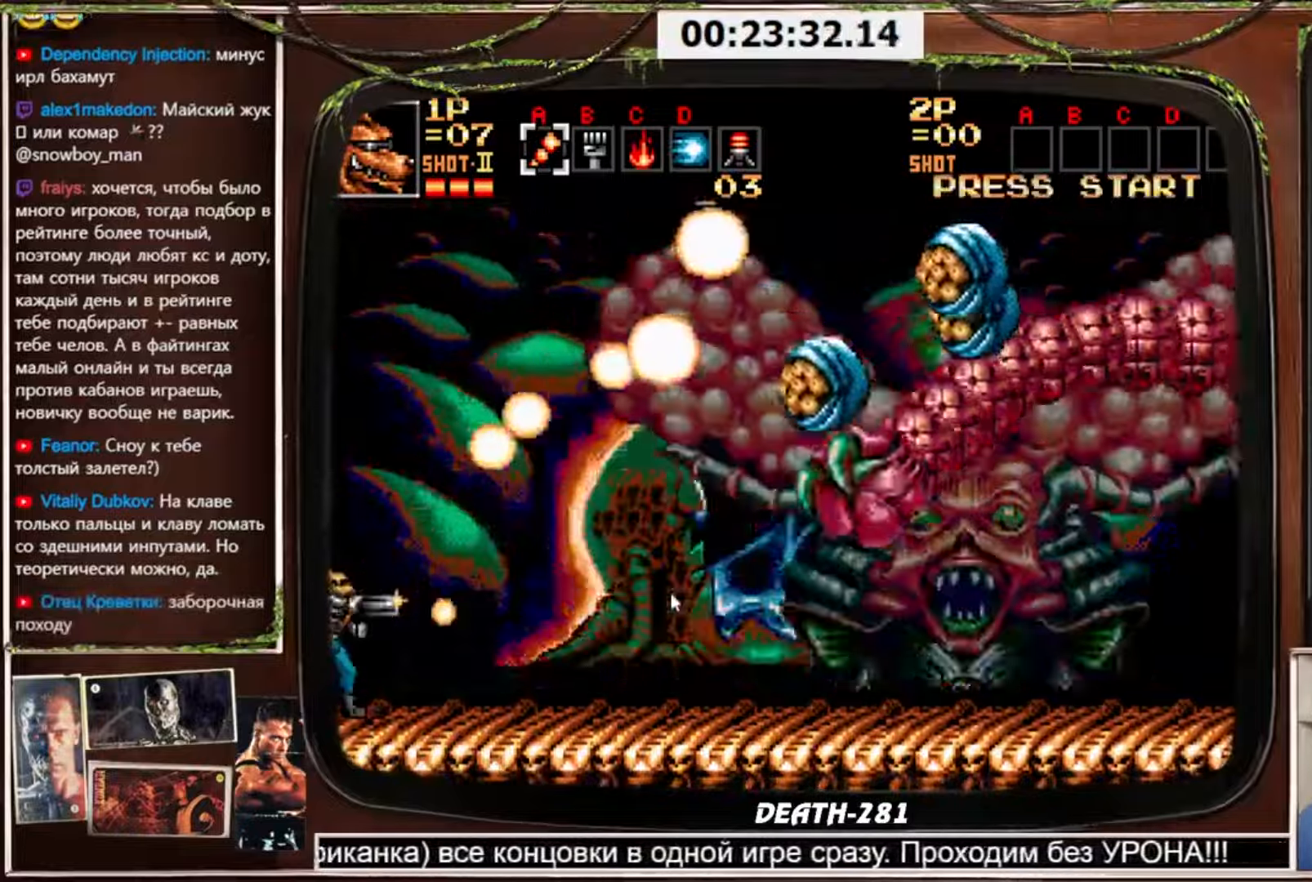
{"buttons": ["CROSS", "DPAD_RIGHT"], "events": [[67, "DPAD_UP", "down"], [467, "DPAD_UP", "up"]]}
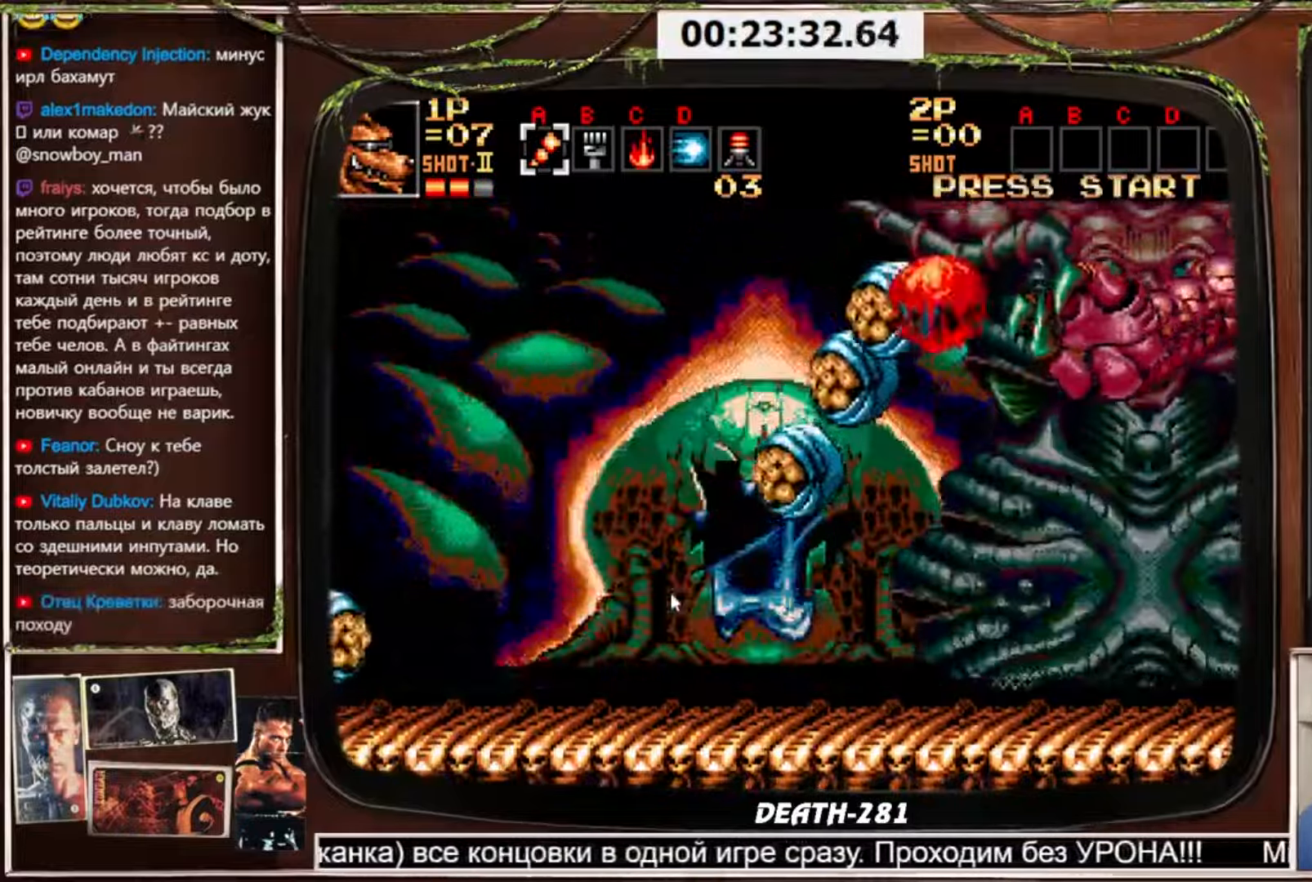
{"buttons": ["CROSS"], "events": [[201, "DPAD_RIGHT", "up"]]}
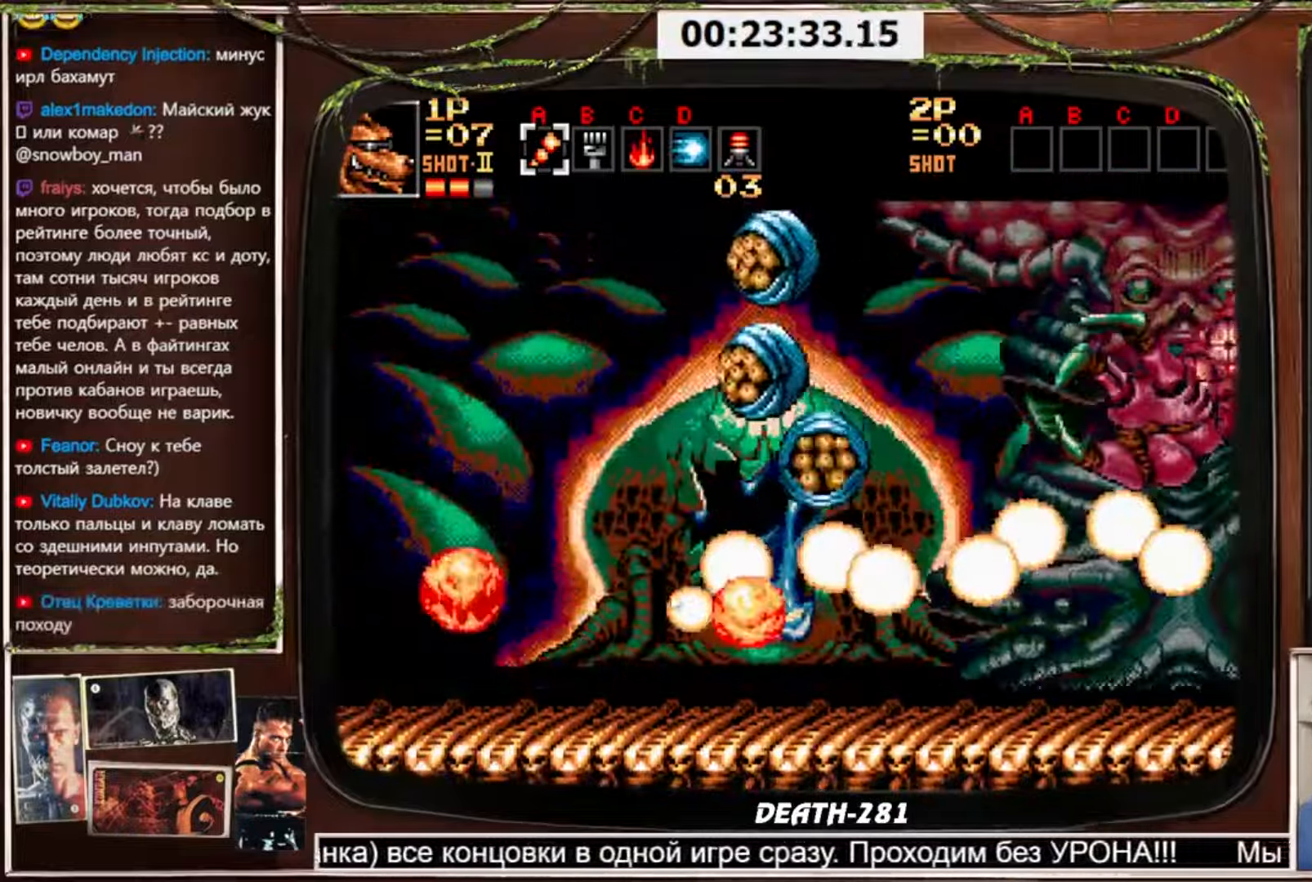
{"buttons": [], "events": [[367, "CROSS", "up"]]}
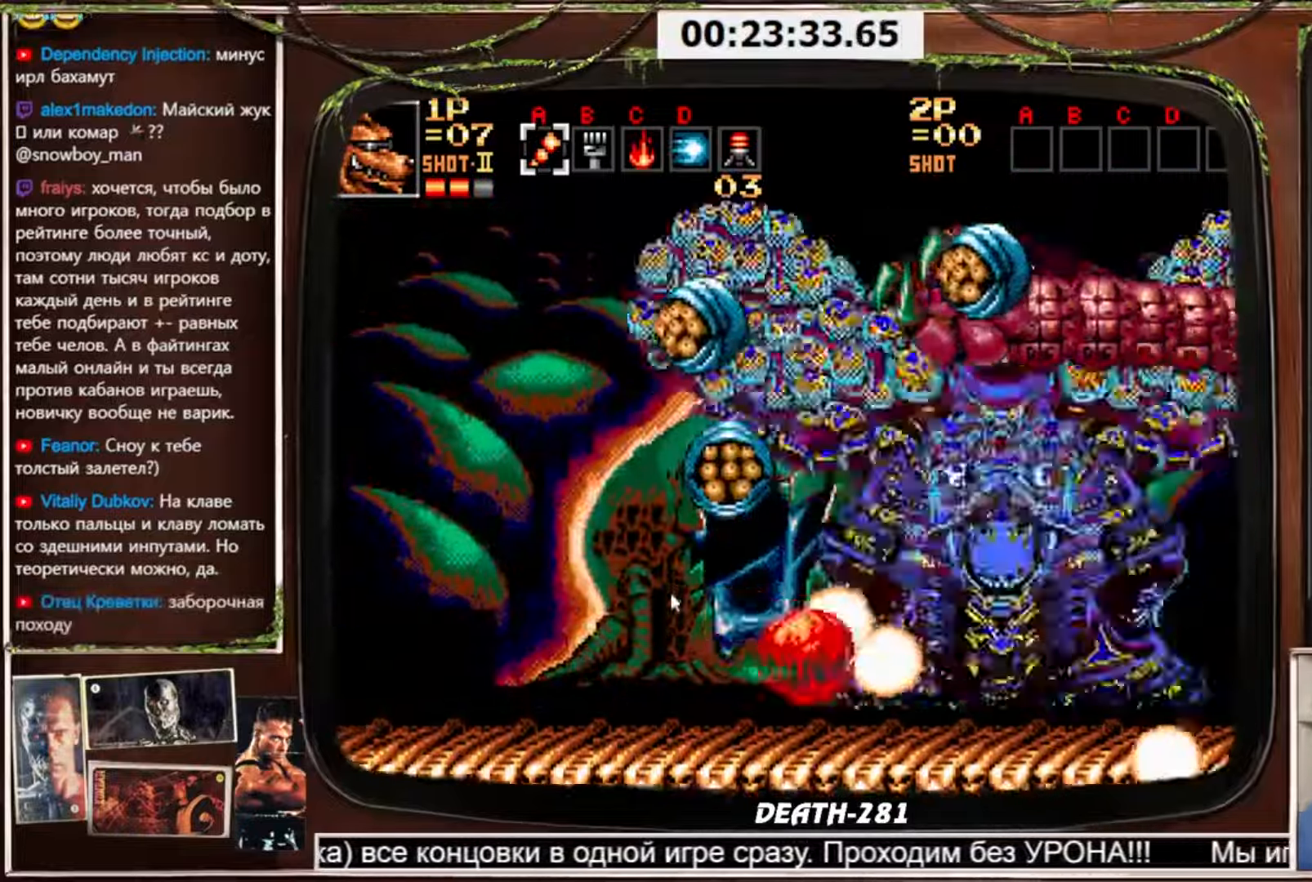
{"buttons": ["CROSS"], "events": [[234, "CROSS", "down"]]}
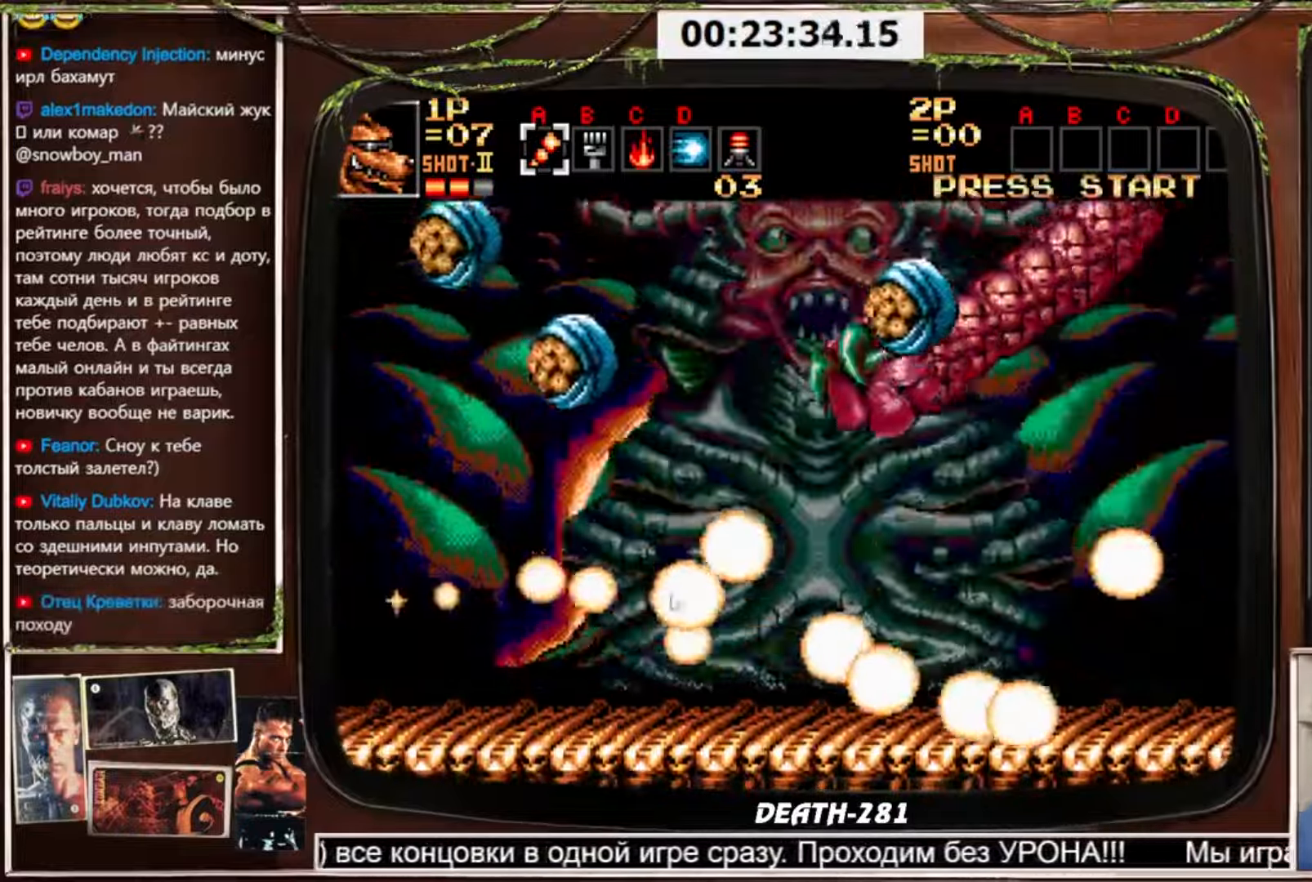
{"buttons": ["CROSS", "DPAD_UP"], "events": [[400, "DPAD_UP", "down"]]}
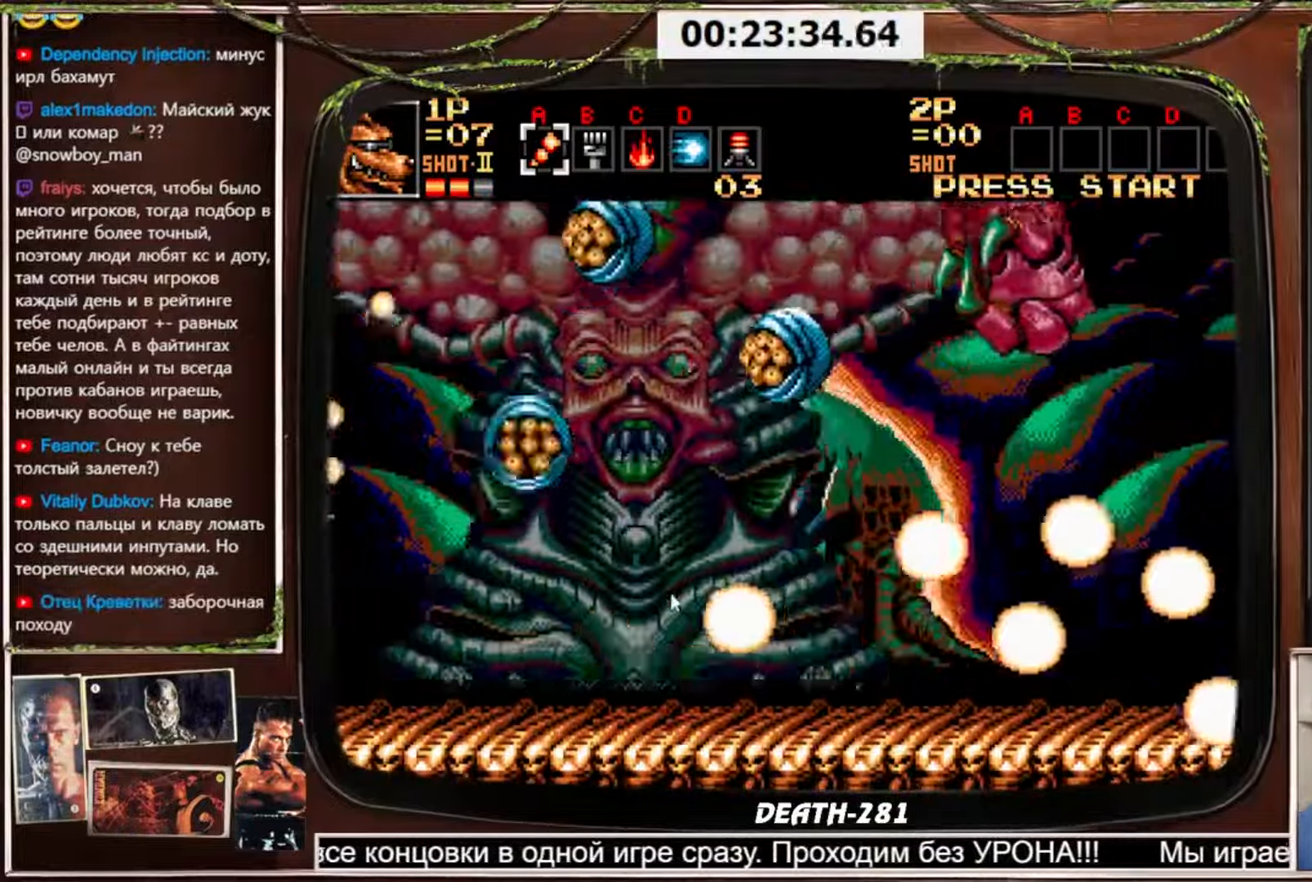
{"buttons": ["CROSS", "DPAD_UP", "DPAD_RIGHT"], "events": [[201, "DPAD_RIGHT", "down"]]}
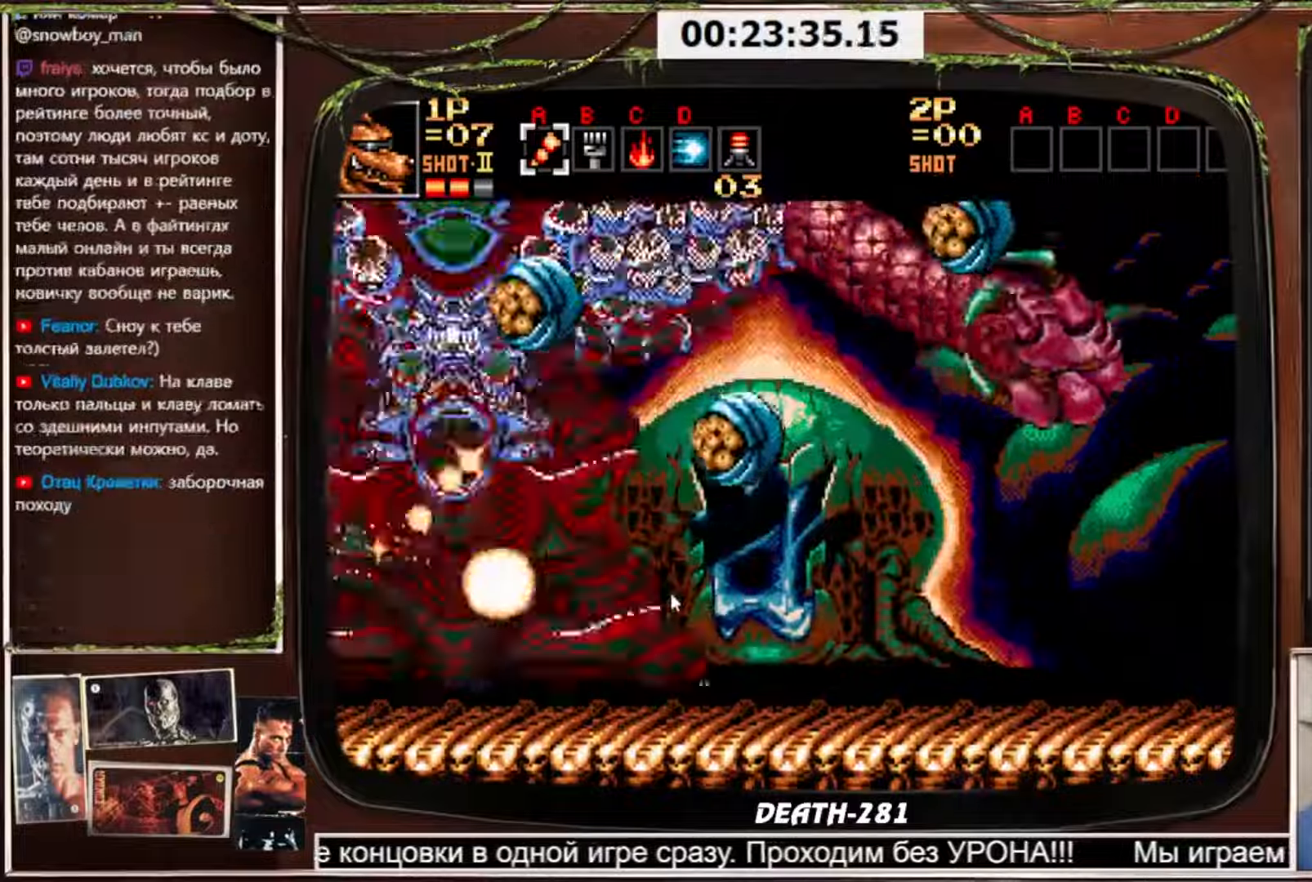
{"buttons": ["CROSS", "DPAD_UP", "DPAD_RIGHT"], "events": []}
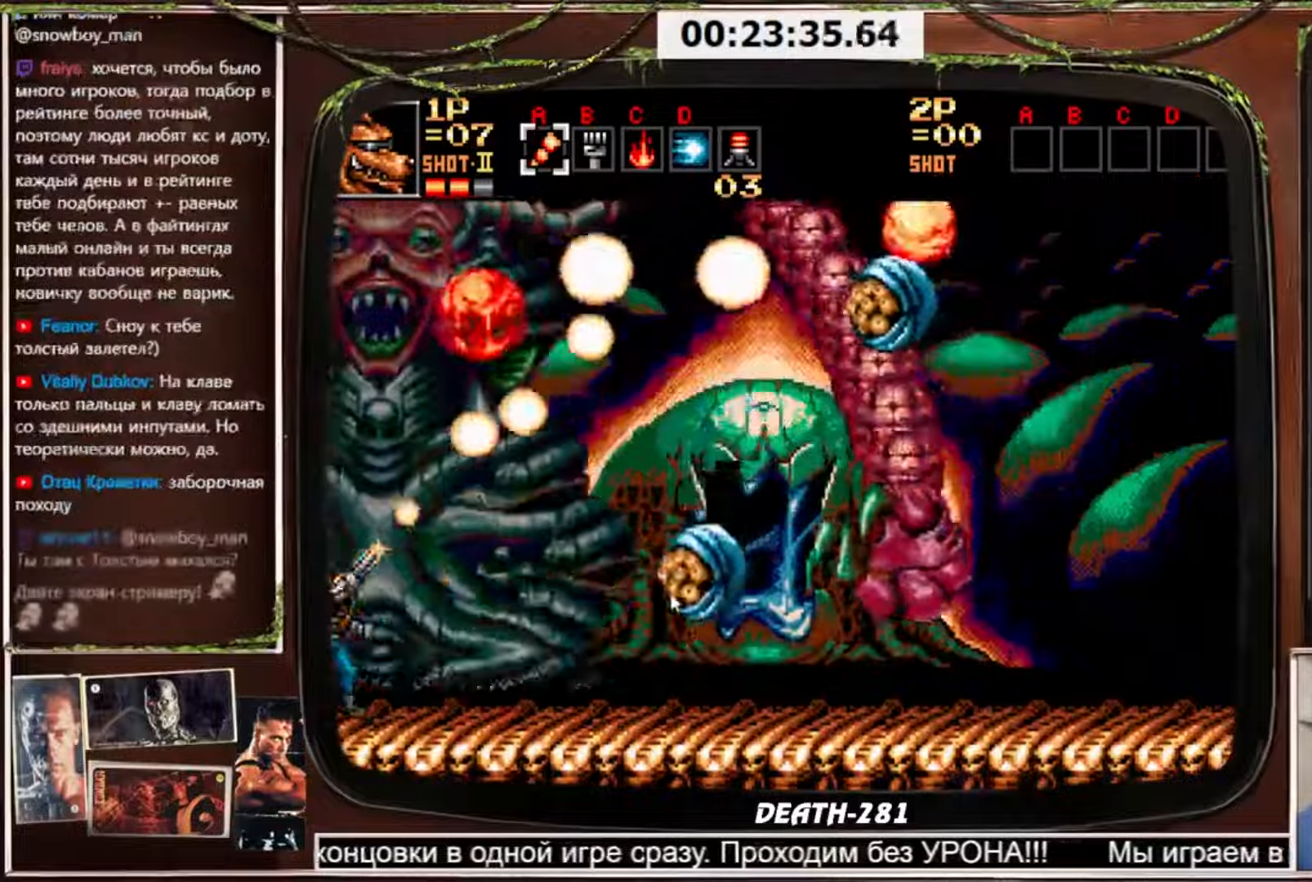
{"buttons": ["CROSS", "DPAD_RIGHT"], "events": [[34, "DPAD_UP", "up"], [334, "DPAD_UP", "down"], [468, "DPAD_UP", "up"]]}
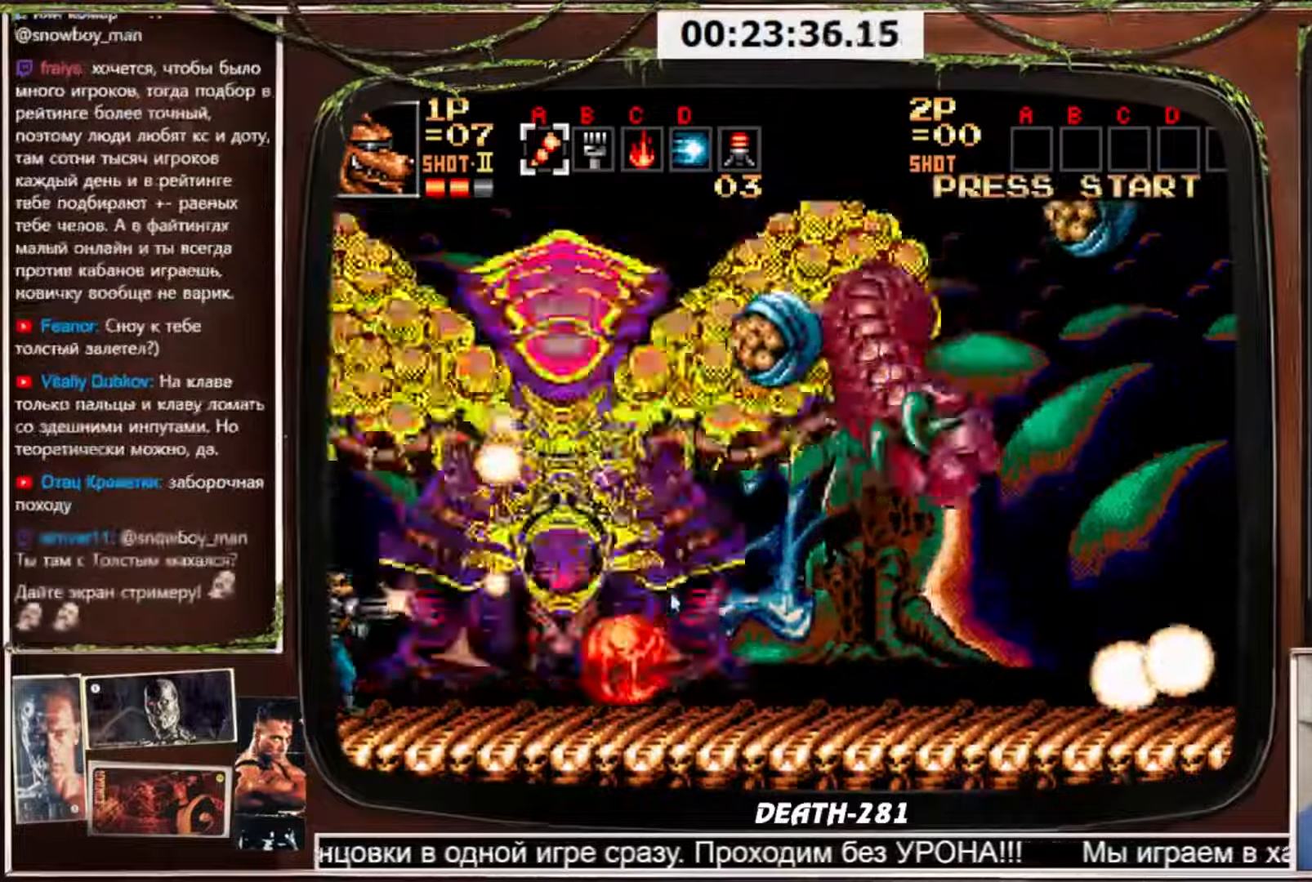
{"buttons": ["CROSS", "DPAD_UP", "DPAD_RIGHT"], "events": [[100, "DPAD_UP", "down"]]}
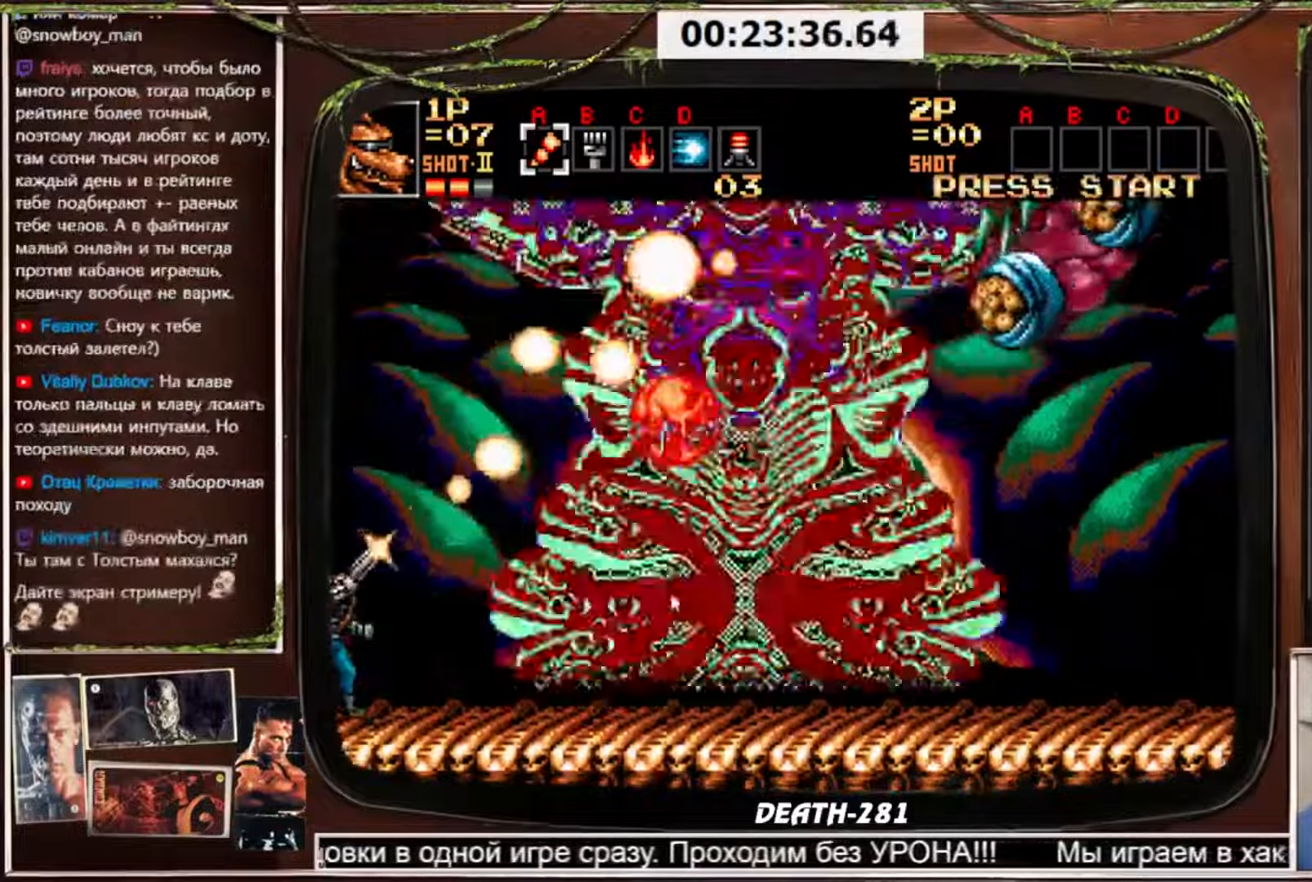
{"buttons": ["CROSS", "DPAD_UP", "DPAD_RIGHT"], "events": []}
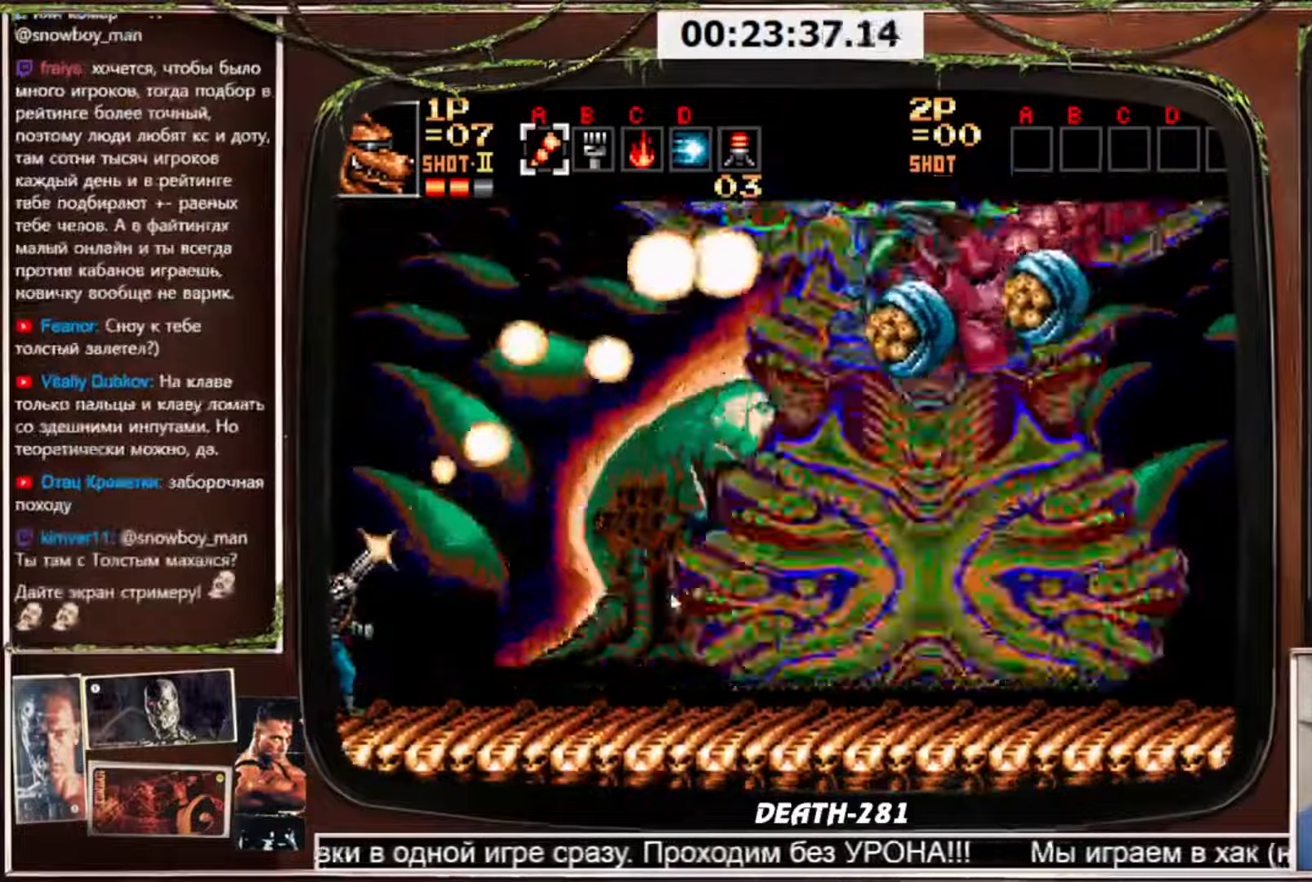
{"buttons": ["CROSS", "DPAD_UP", "DPAD_RIGHT"], "events": [[167, "DPAD_UP", "up"], [467, "DPAD_UP", "down"]]}
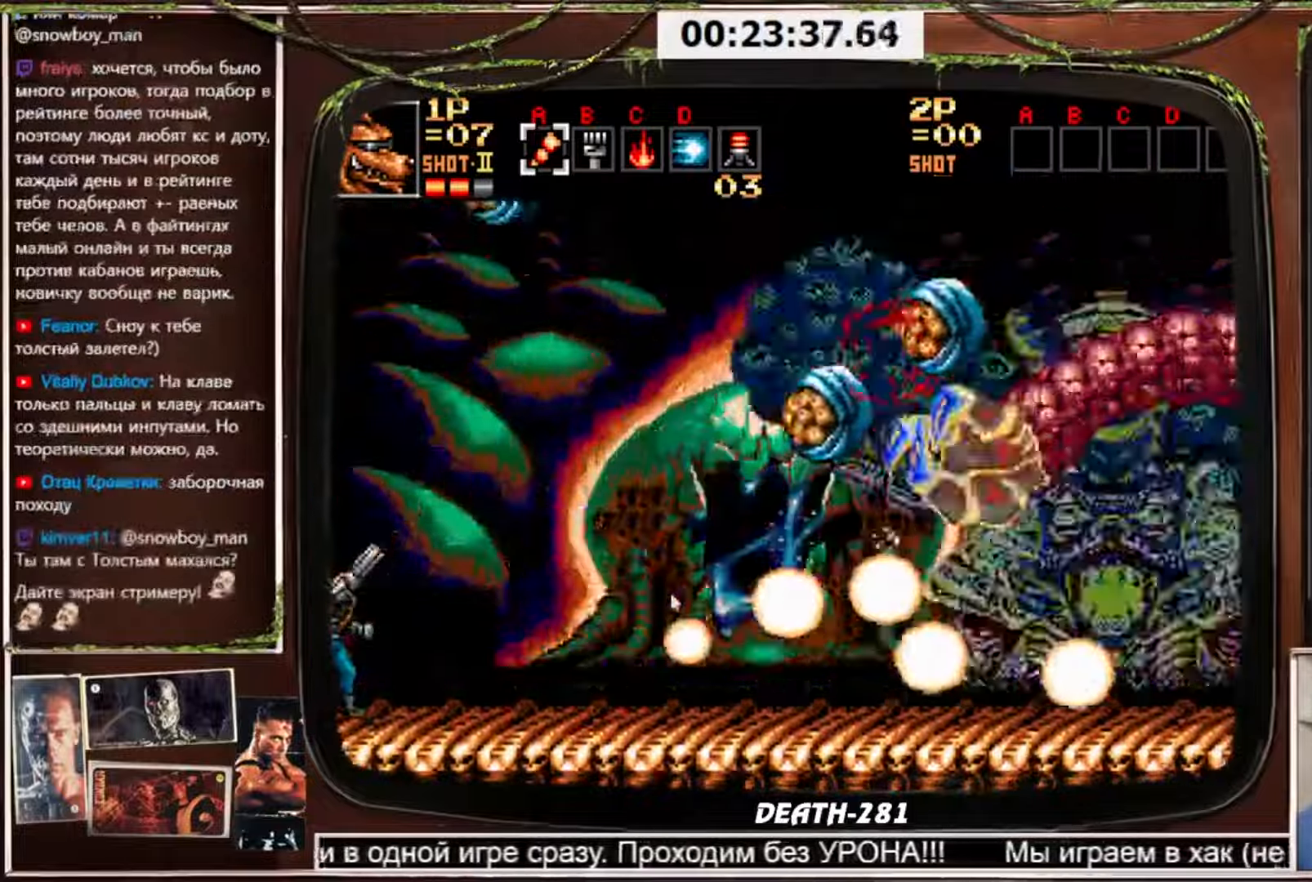
{"buttons": ["CROSS", "DPAD_UP"], "events": [[434, "DPAD_RIGHT", "up"]]}
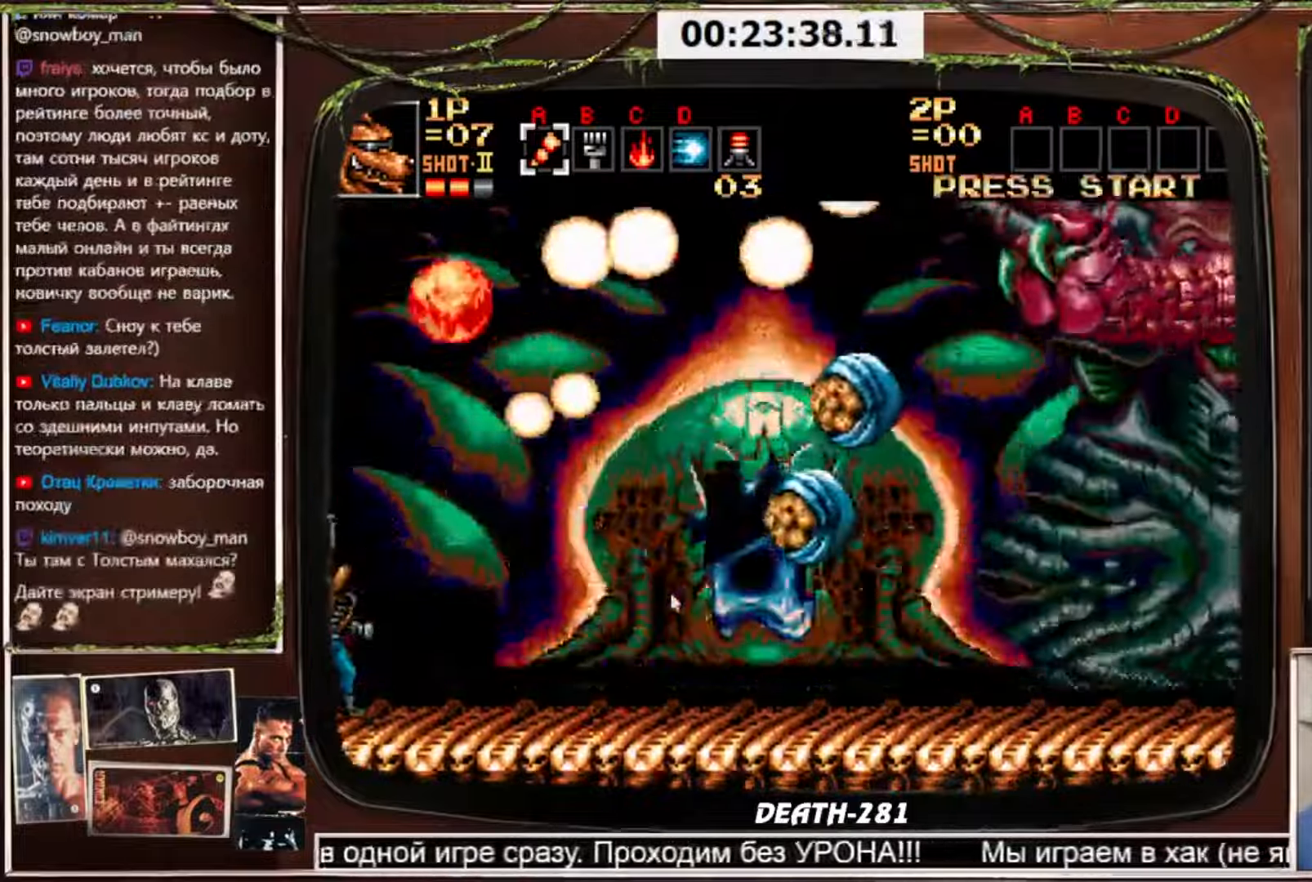
{"buttons": ["CROSS", "DPAD_RIGHT"], "events": [[200, "DPAD_RIGHT", "down"], [267, "DPAD_UP", "up"]]}
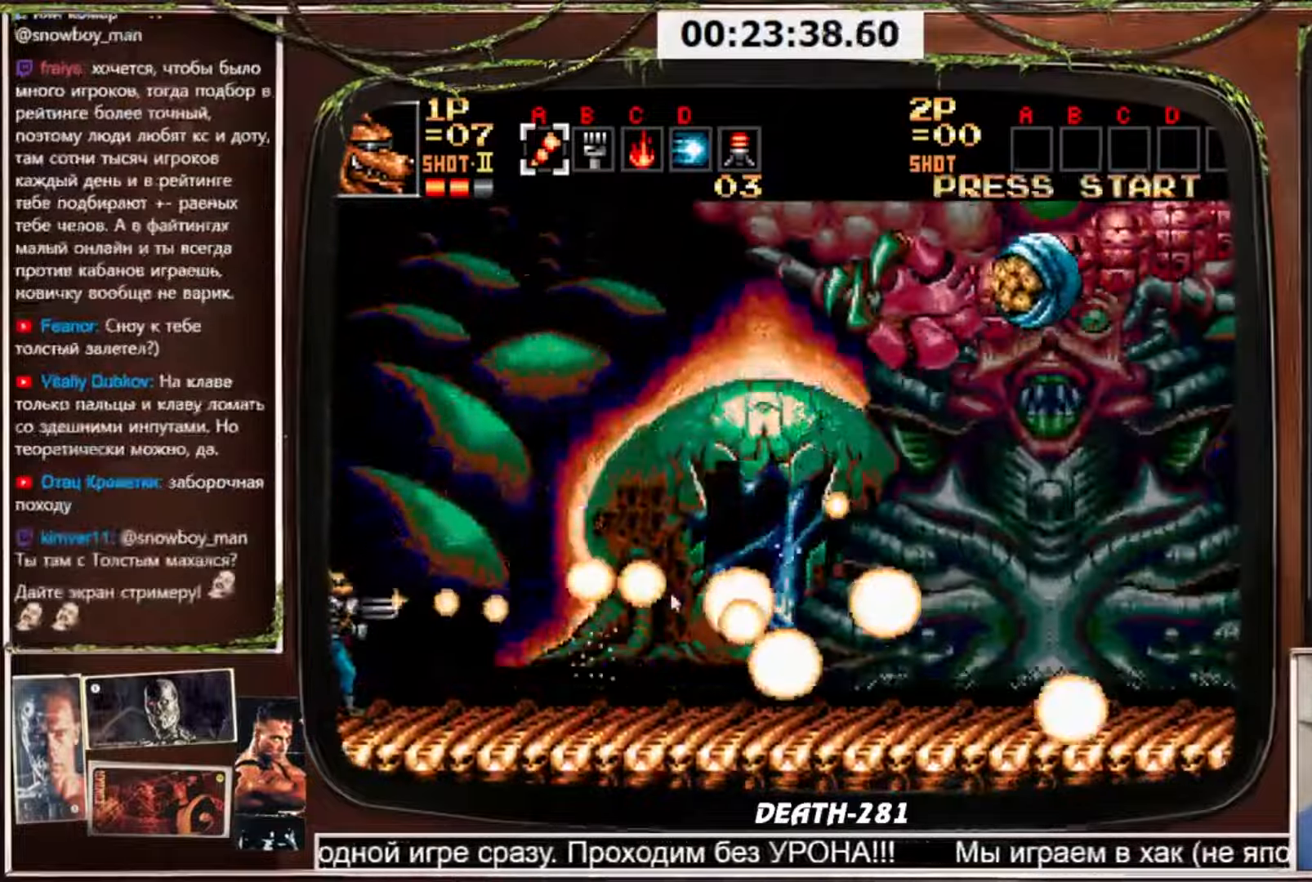
{"buttons": ["CROSS", "DPAD_UP", "DPAD_RIGHT"], "events": [[300, "DPAD_UP", "down"]]}
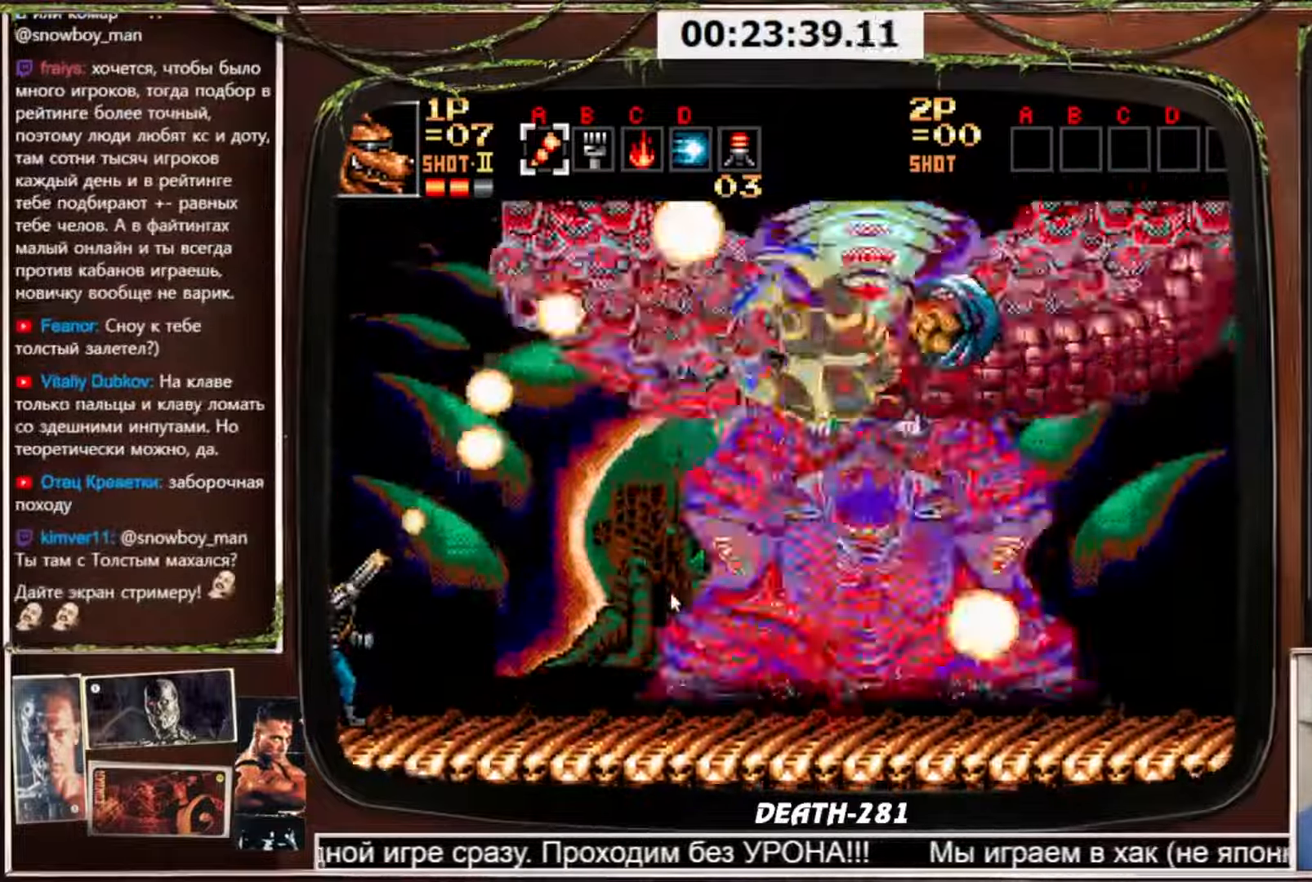
{"buttons": ["CROSS", "DPAD_UP", "DPAD_RIGHT"], "events": []}
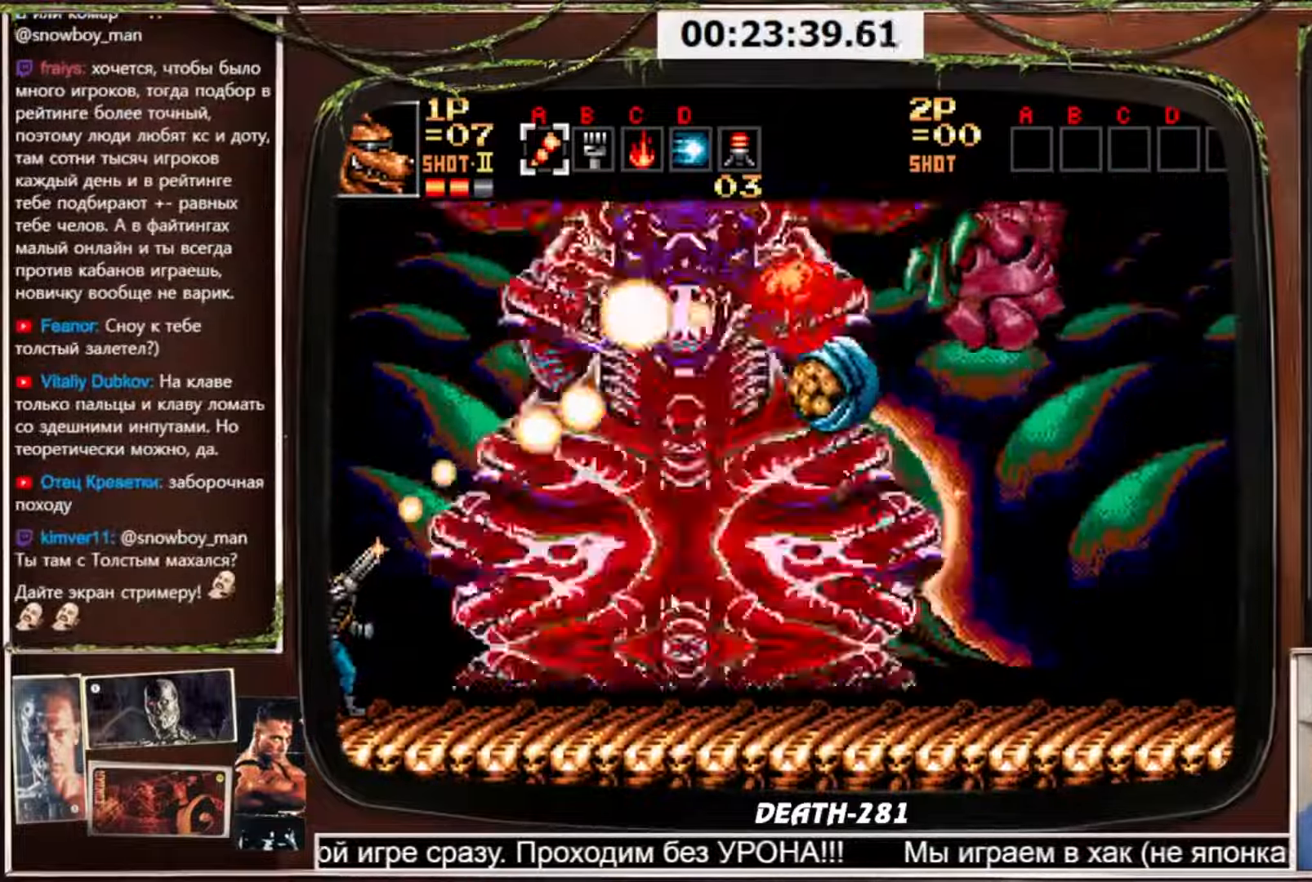
{"buttons": ["CROSS", "DPAD_UP", "DPAD_RIGHT"], "events": []}
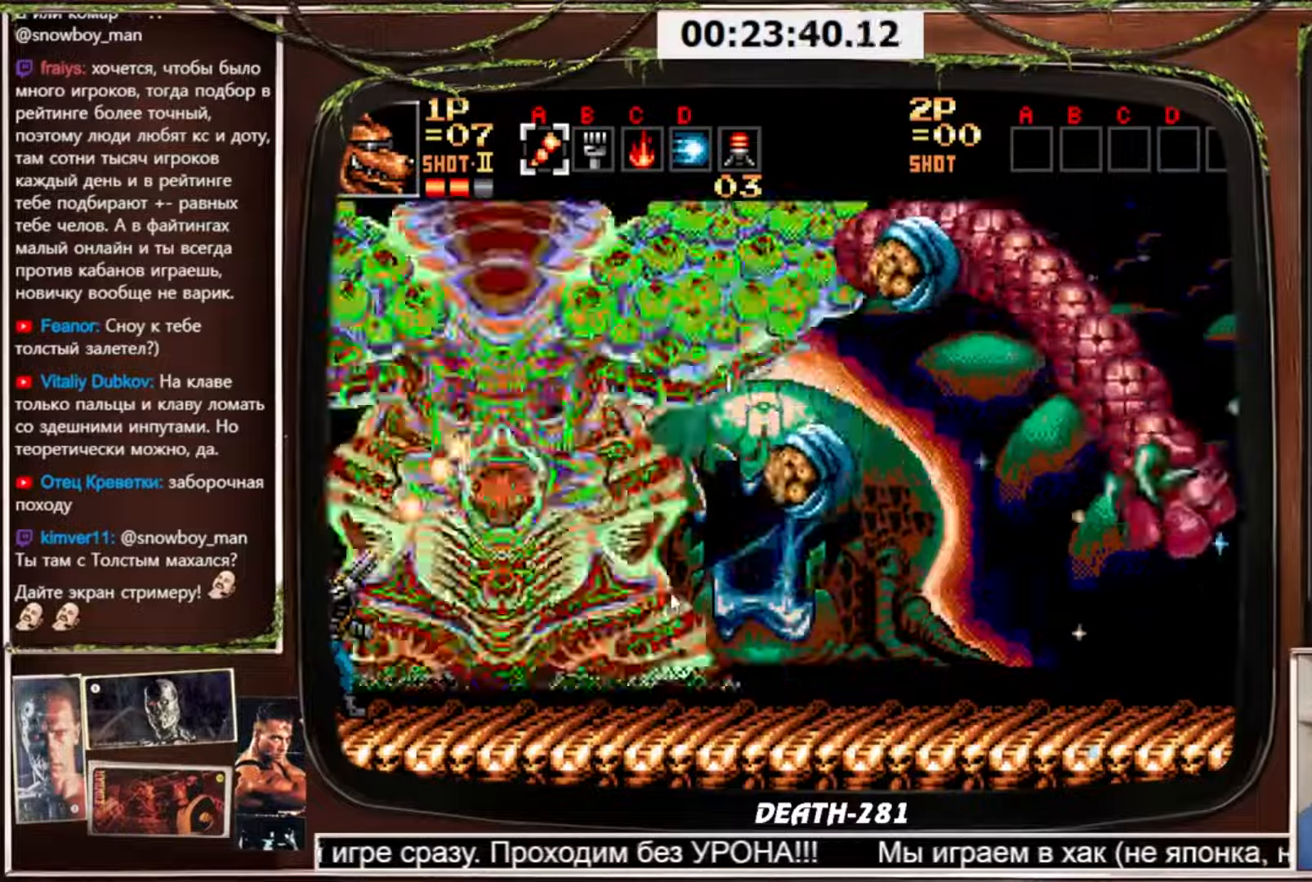
{"buttons": ["CROSS", "DPAD_UP", "DPAD_RIGHT"], "events": [[66, "DPAD_UP", "up"], [267, "DPAD_UP", "down"]]}
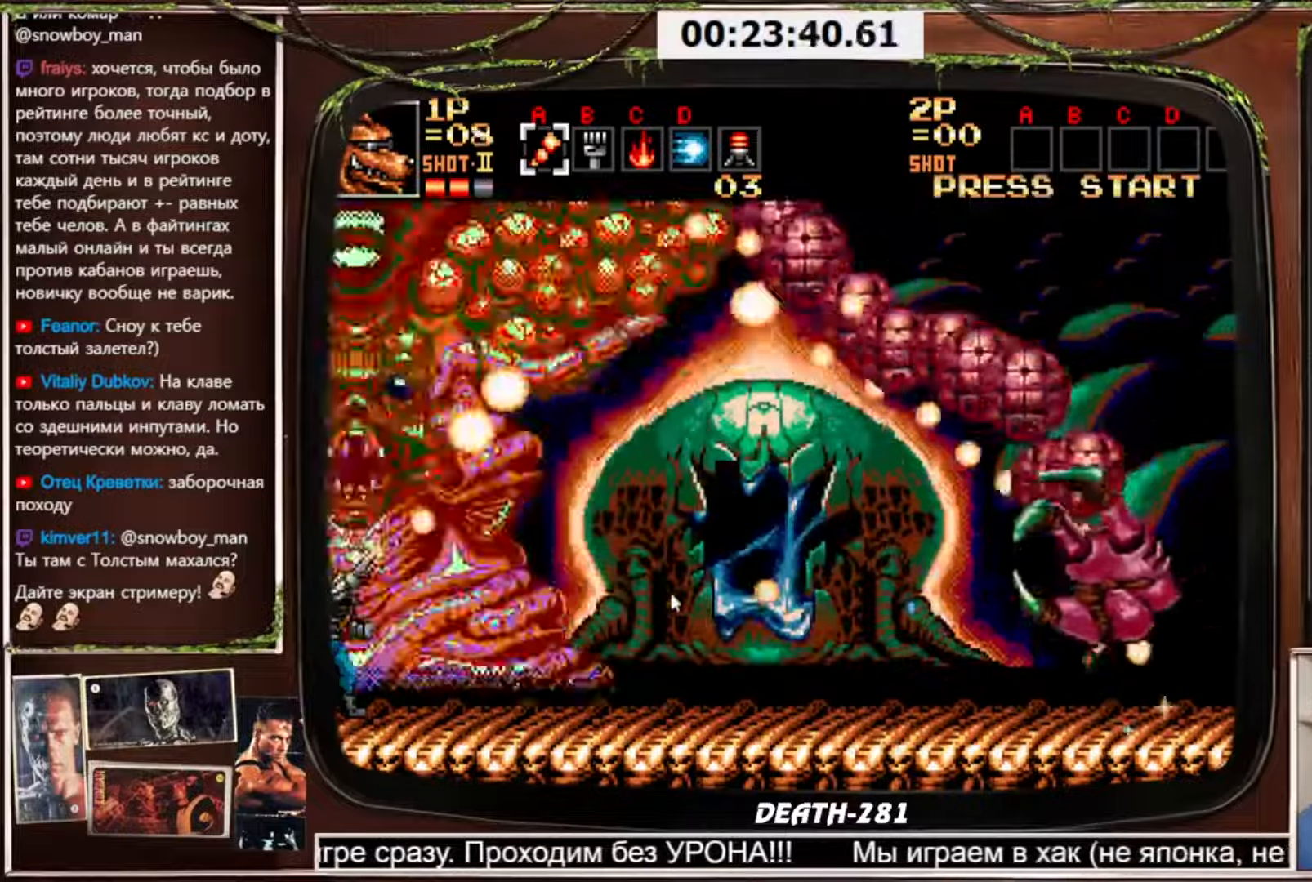
{"buttons": ["CROSS", "DPAD_UP", "DPAD_LEFT"], "events": [[33, "DPAD_RIGHT", "up"], [100, "DPAD_LEFT", "down"]]}
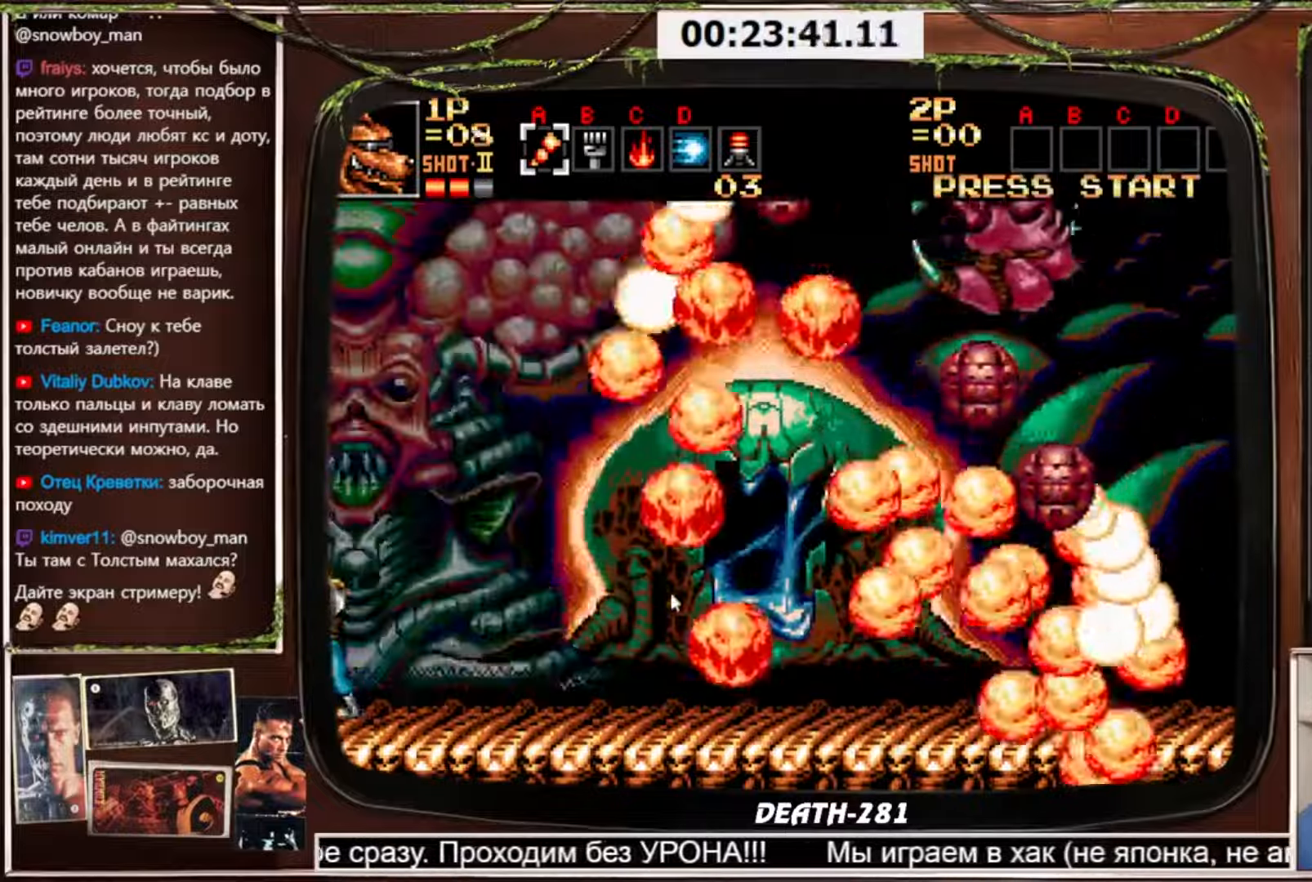
{"buttons": [], "events": [[200, "CROSS", "up"], [233, "DPAD_LEFT", "up"], [267, "DPAD_UP", "up"]]}
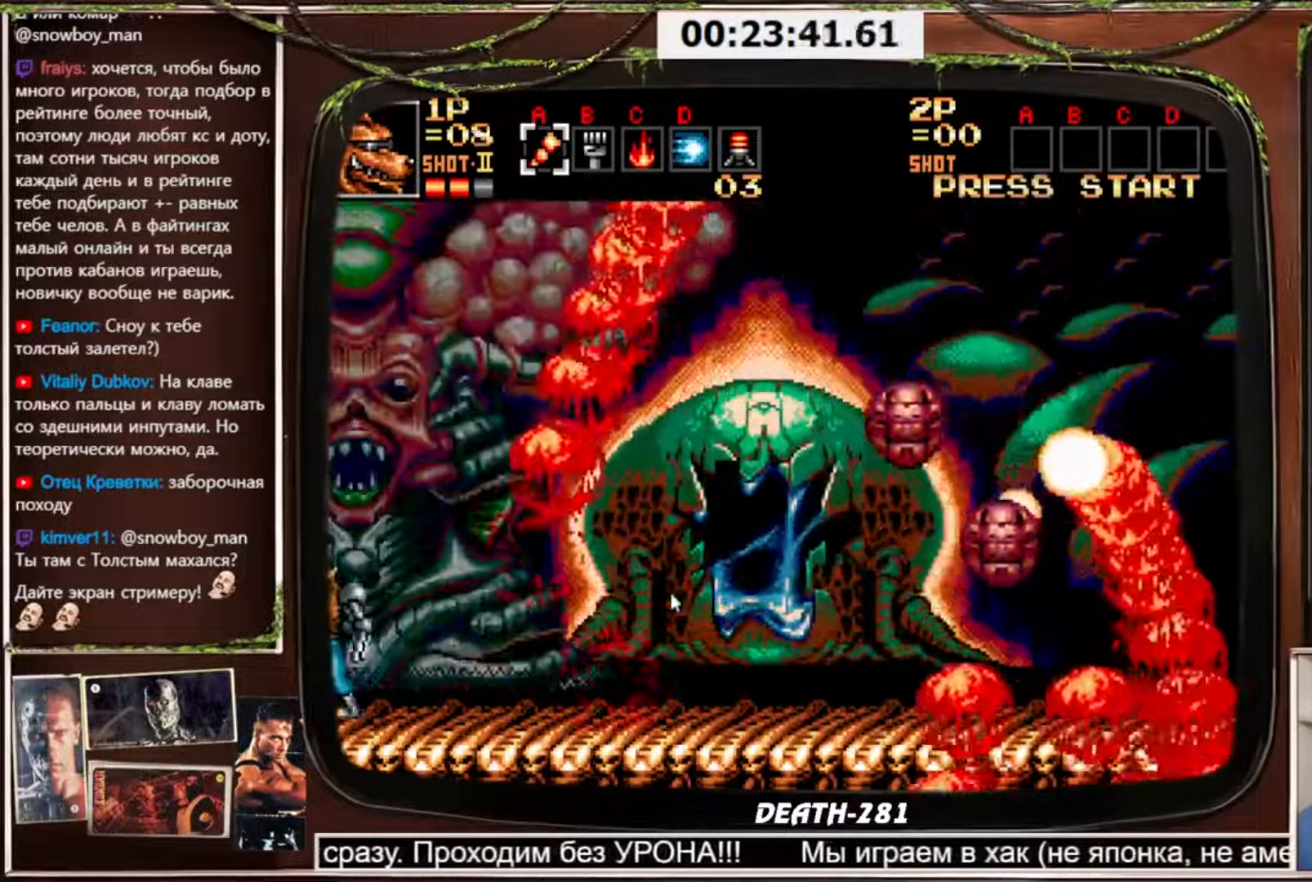
{"buttons": [], "events": []}
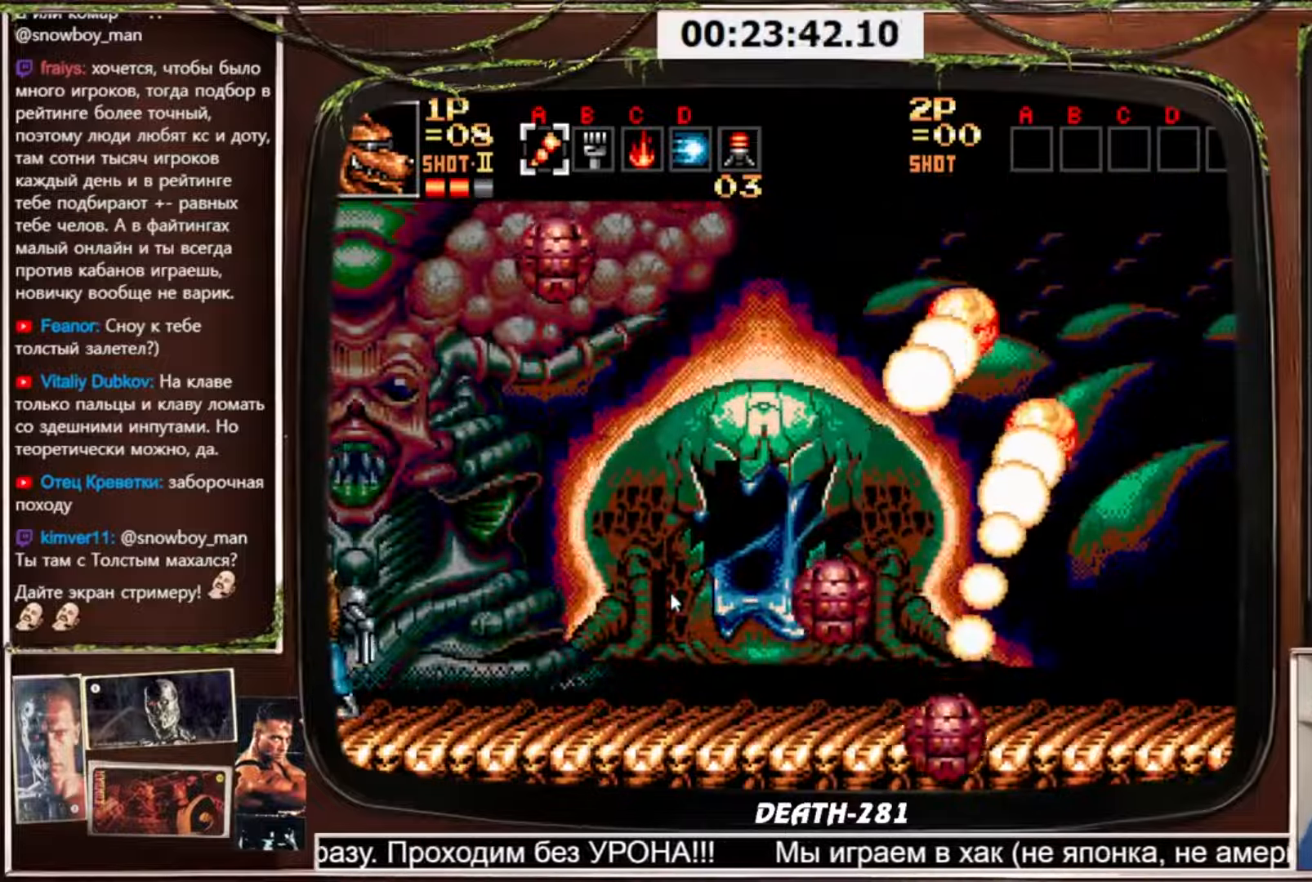
{"buttons": [], "events": []}
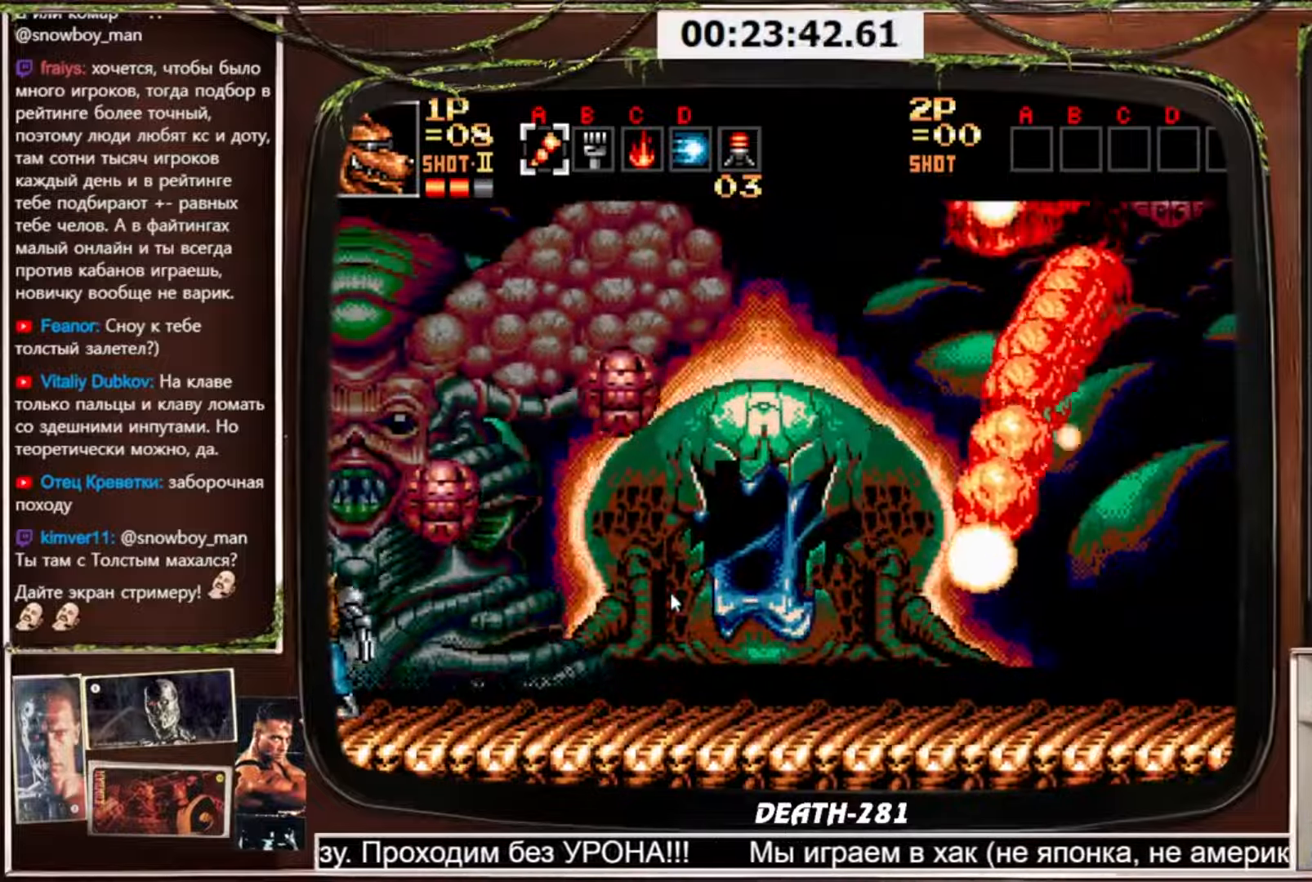
{"buttons": [], "events": []}
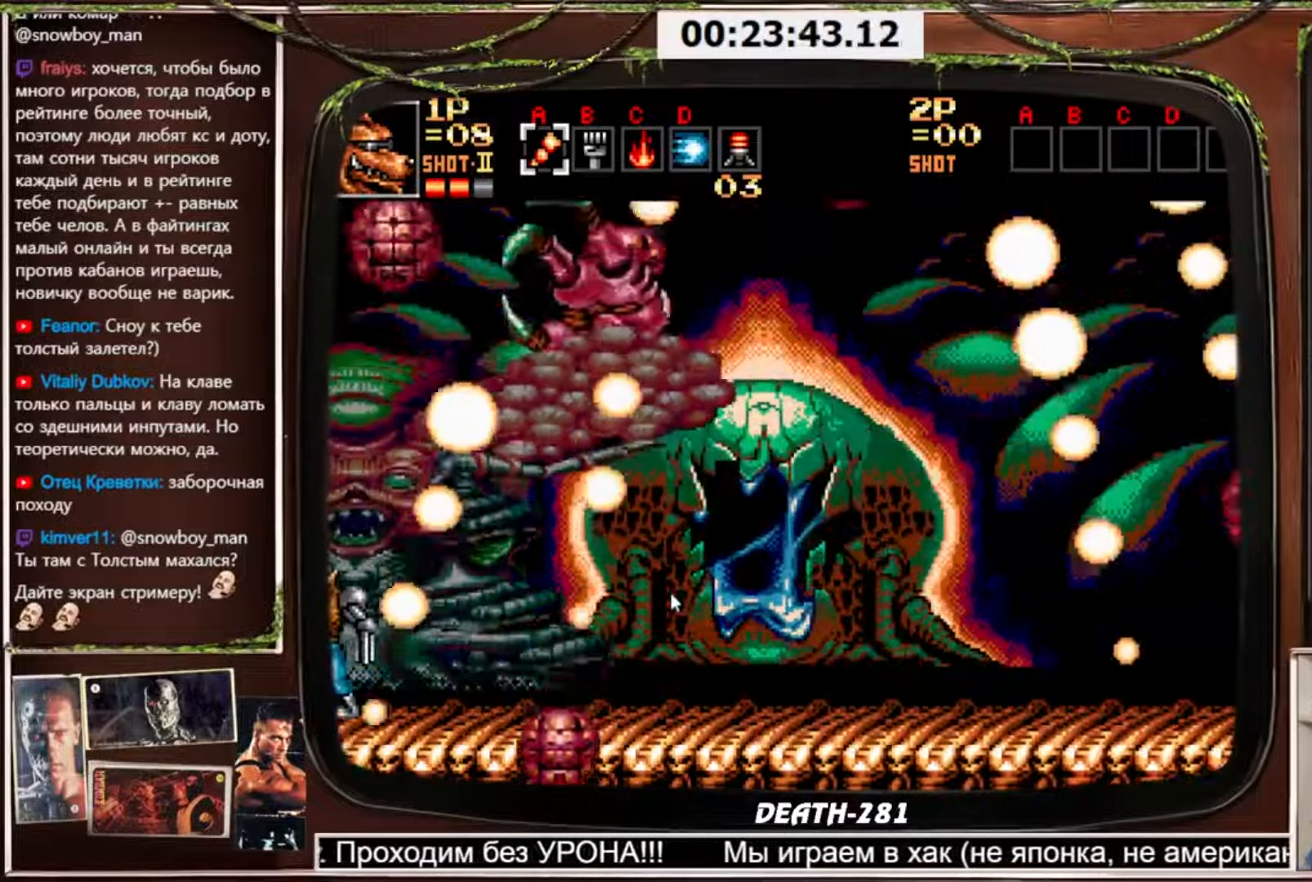
{"buttons": [], "events": []}